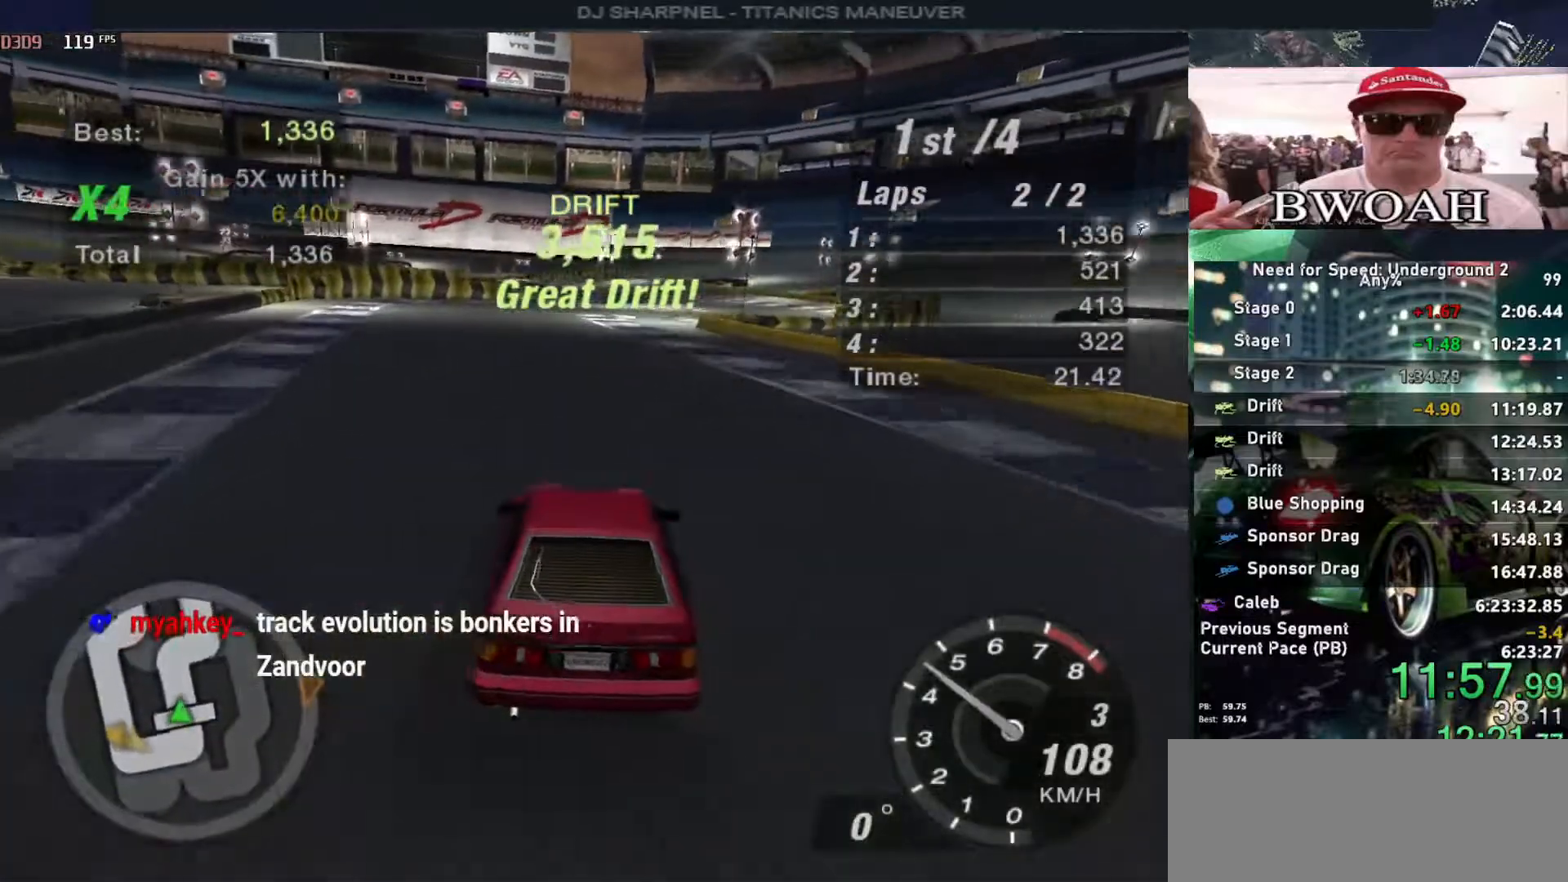
Gameplay with keyboard; each line is a JSON object with the keys held at the frame after it. "events" lists presses ("down") and releases ("up") of "alt", "ctrl", "down", "escape", "left", "r", "return", "right", "shift", "space", "super", "t", "tab", "u" and "up" between this image and that frame as [ms after this image, input, new state], when the widget could be followed in between. No other keys are recorded. Mouse input is not recorded.
{"keys": ["up"], "events": []}
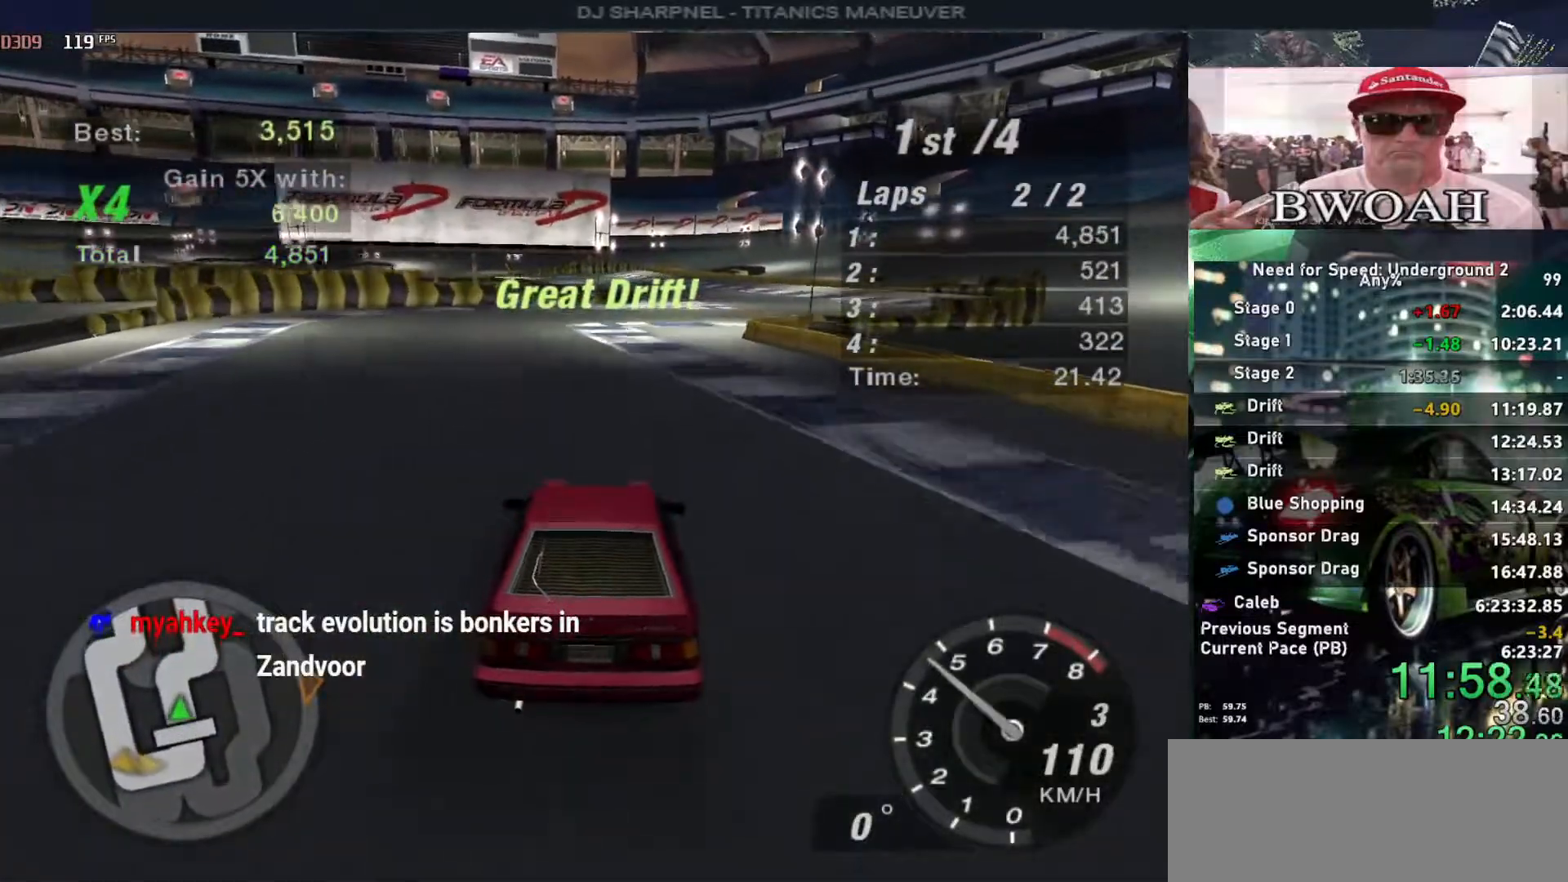
{"keys": ["up"], "events": [[200, "right", "down"], [283, "right", "up"]]}
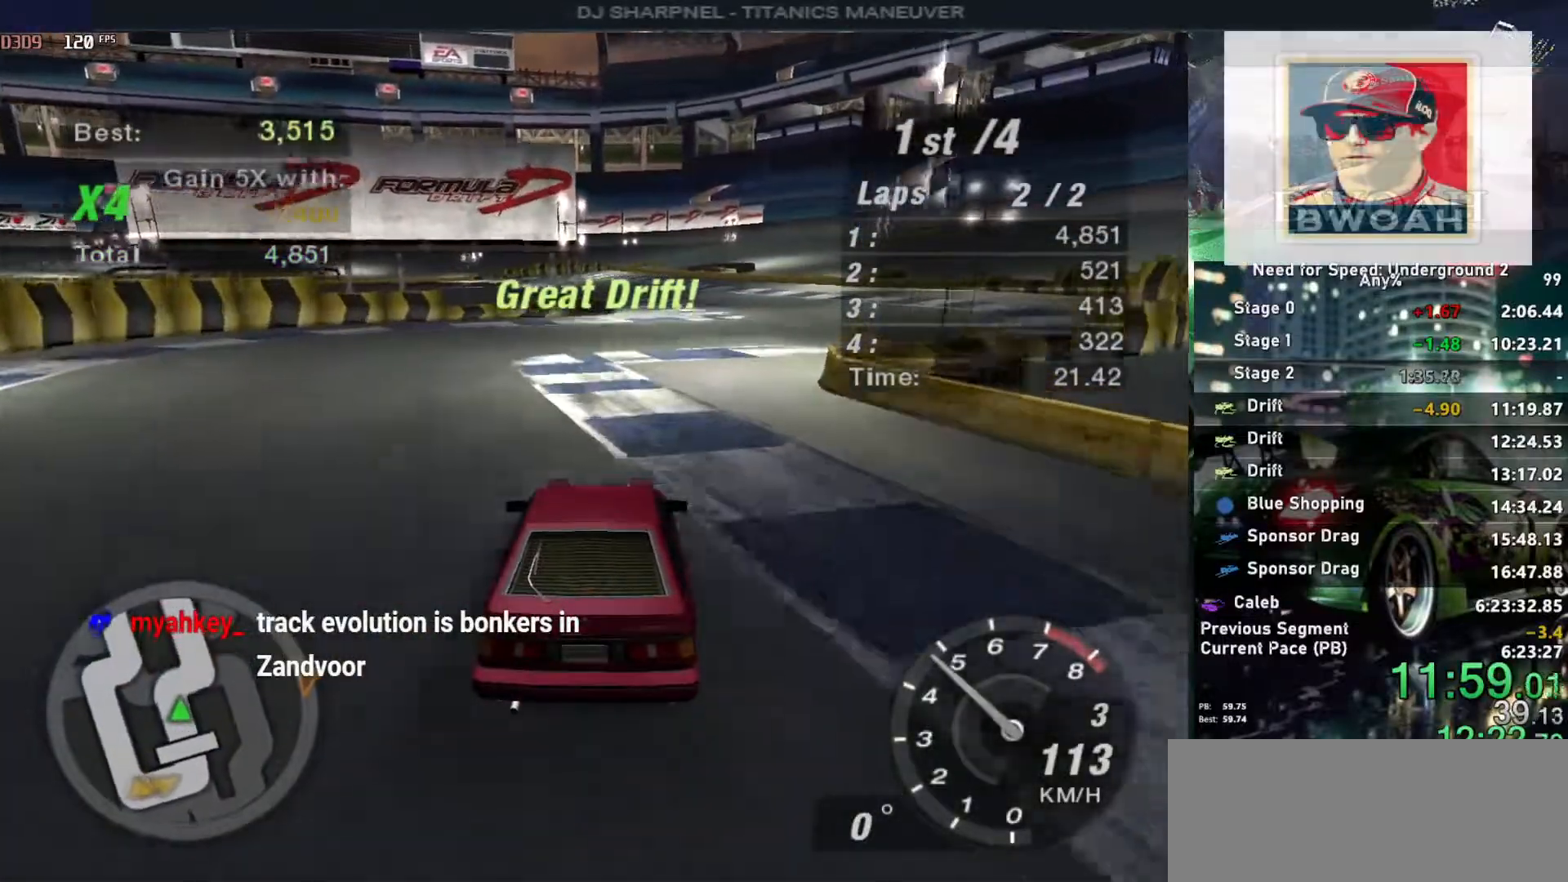
{"keys": ["up"], "events": [[250, "right", "down"], [350, "right", "up"]]}
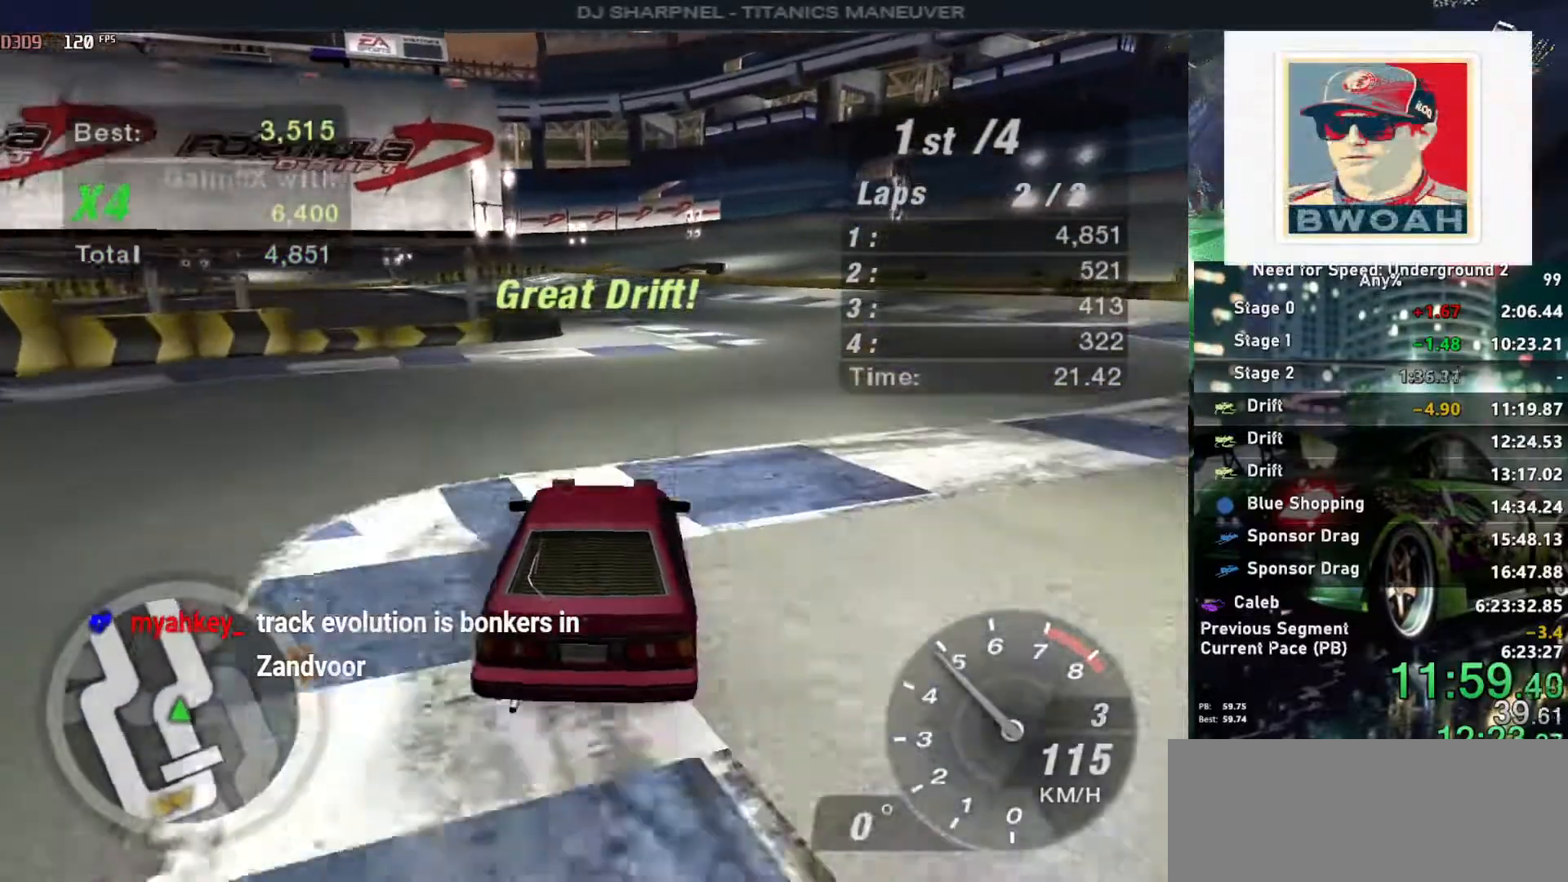
{"keys": ["up"], "events": []}
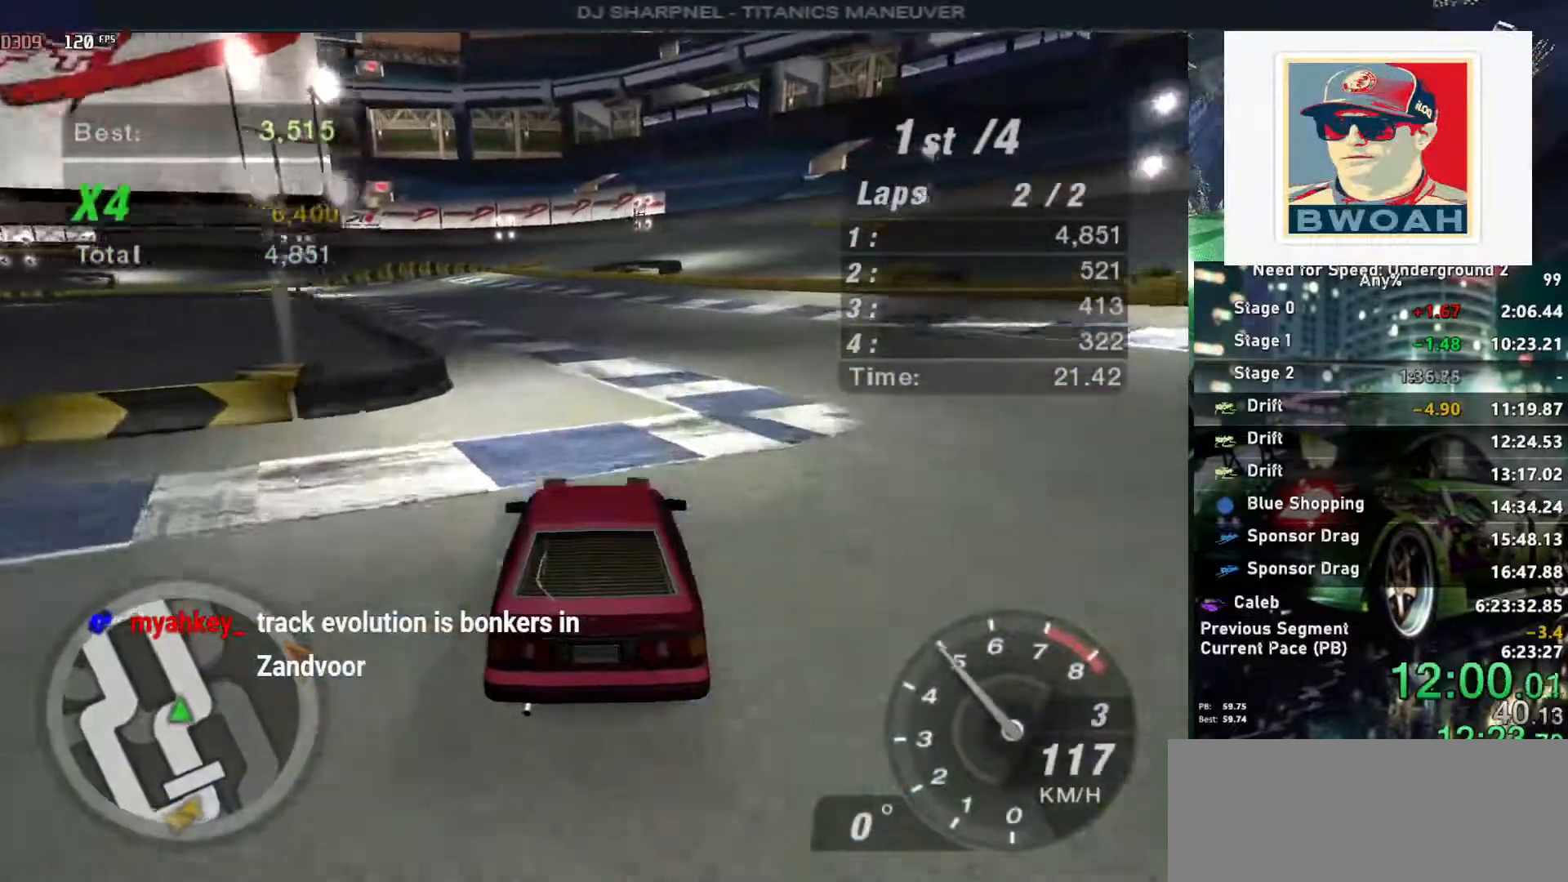
{"keys": ["up"], "events": []}
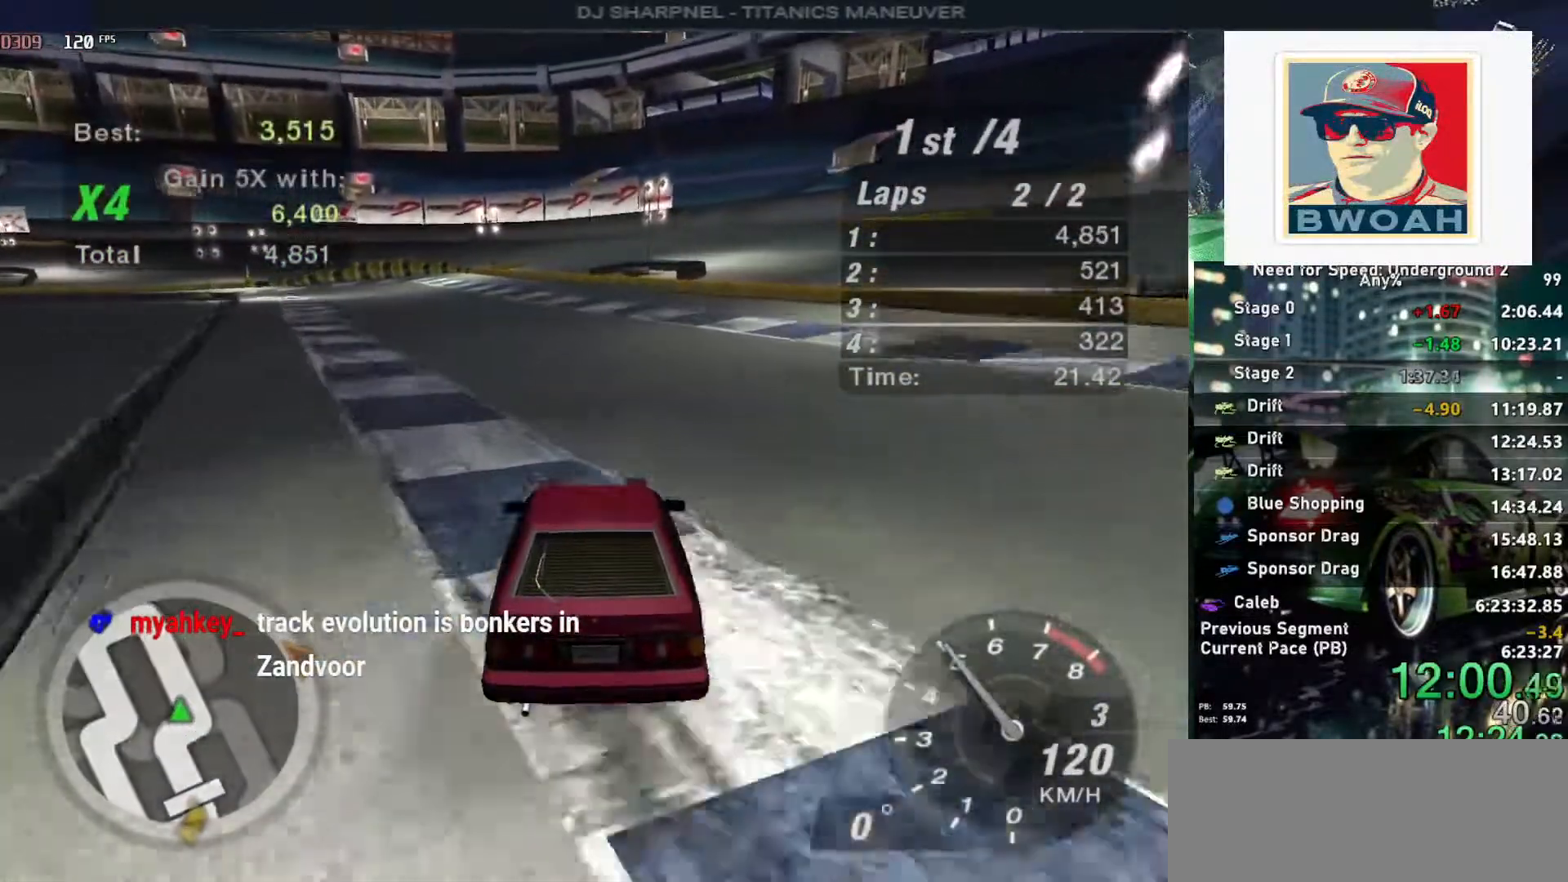
{"keys": ["up"], "events": [[350, "left", "down"], [433, "left", "up"]]}
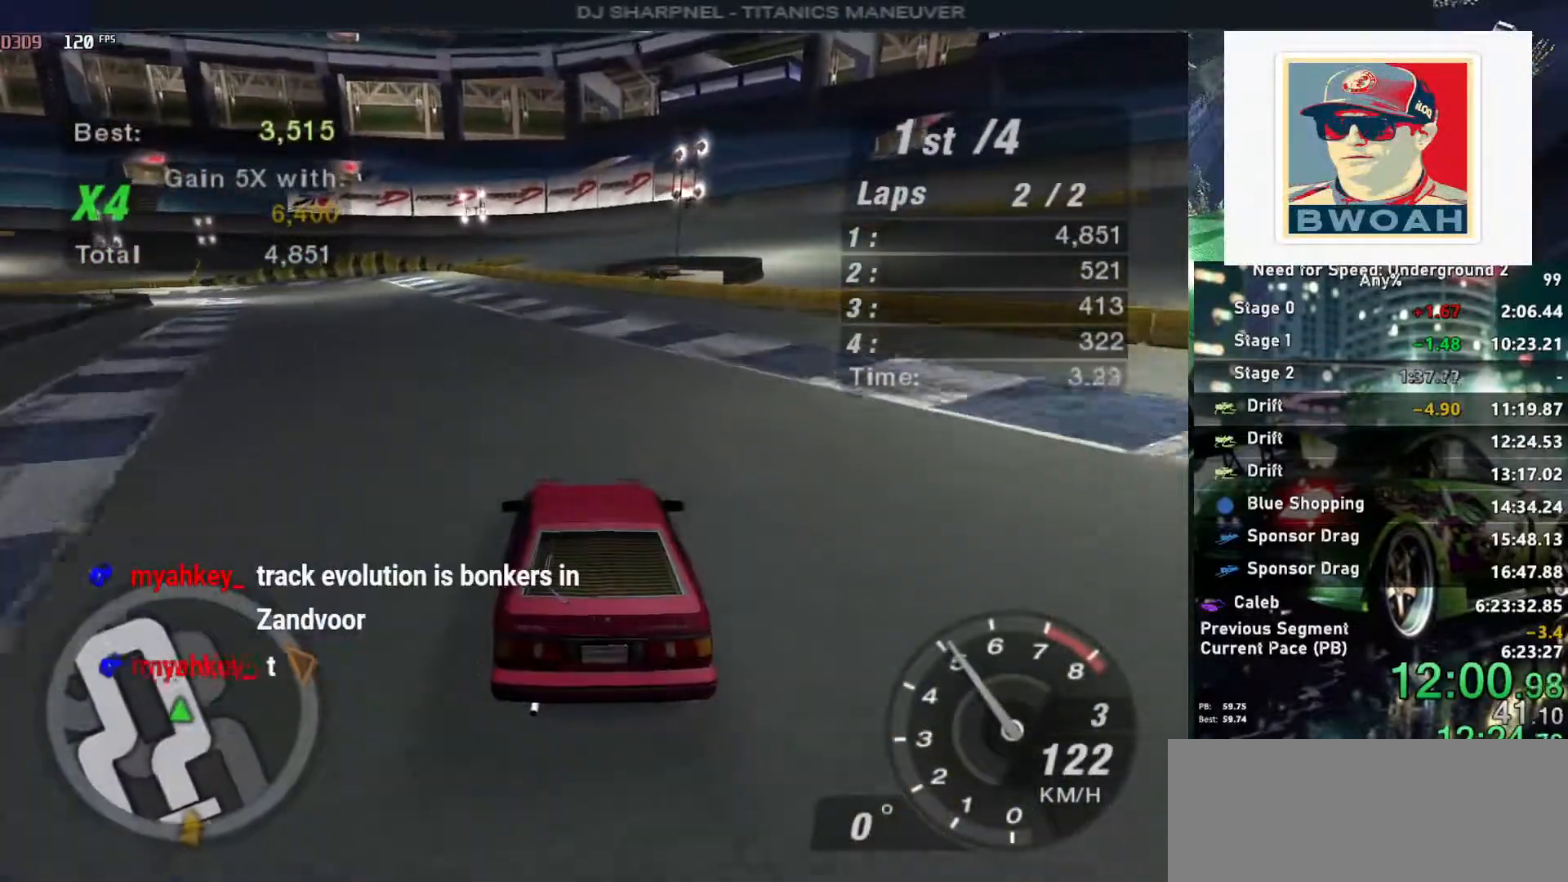
{"keys": ["up"], "events": []}
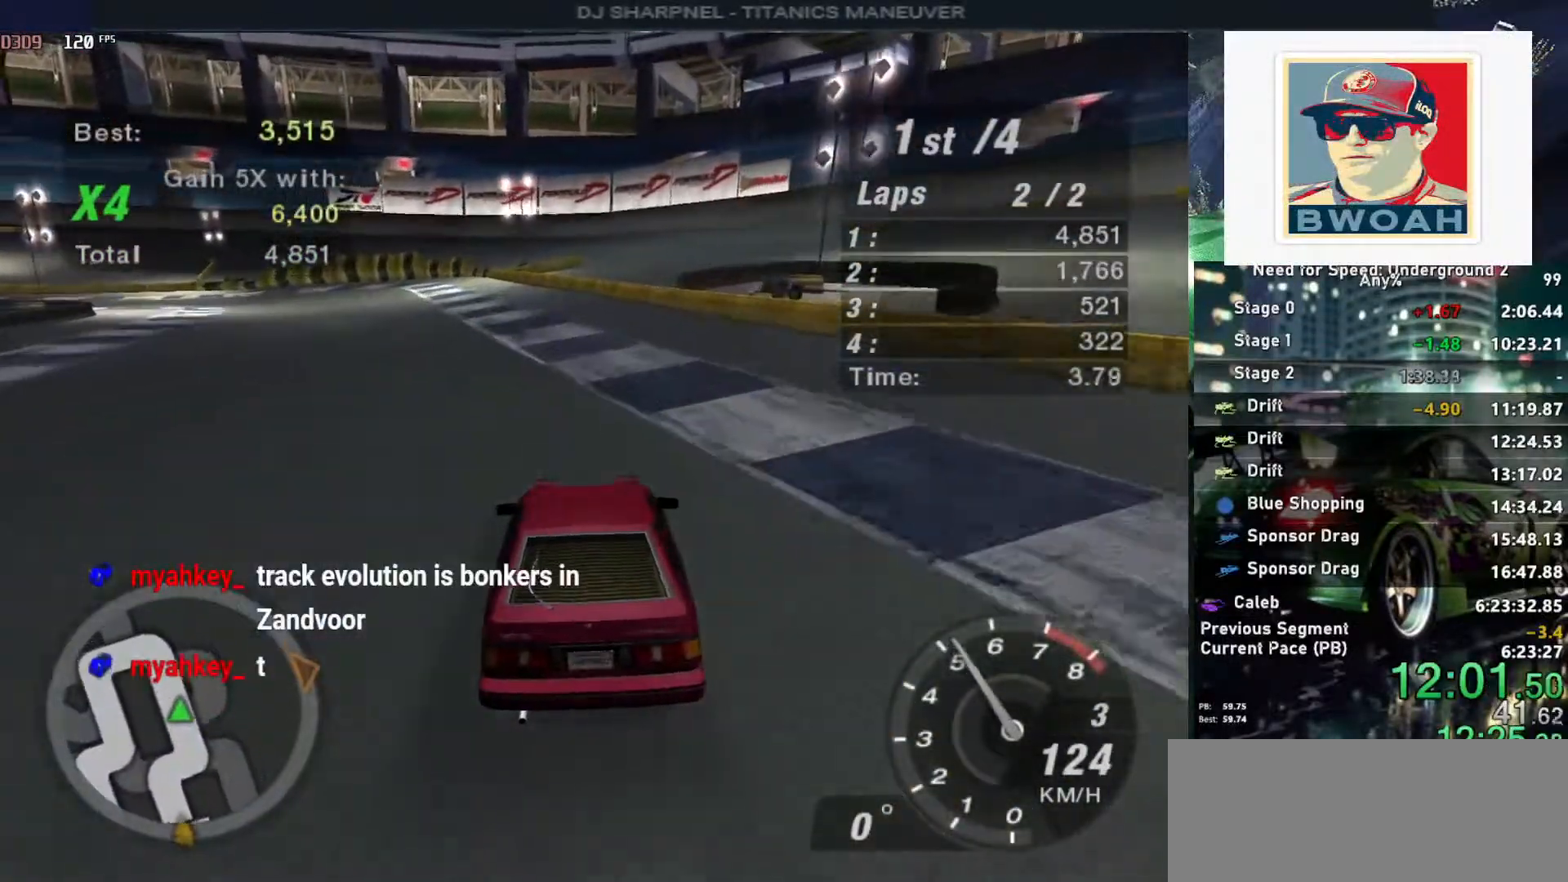
{"keys": ["up"], "events": [[100, "left", "down"], [200, "left", "up"]]}
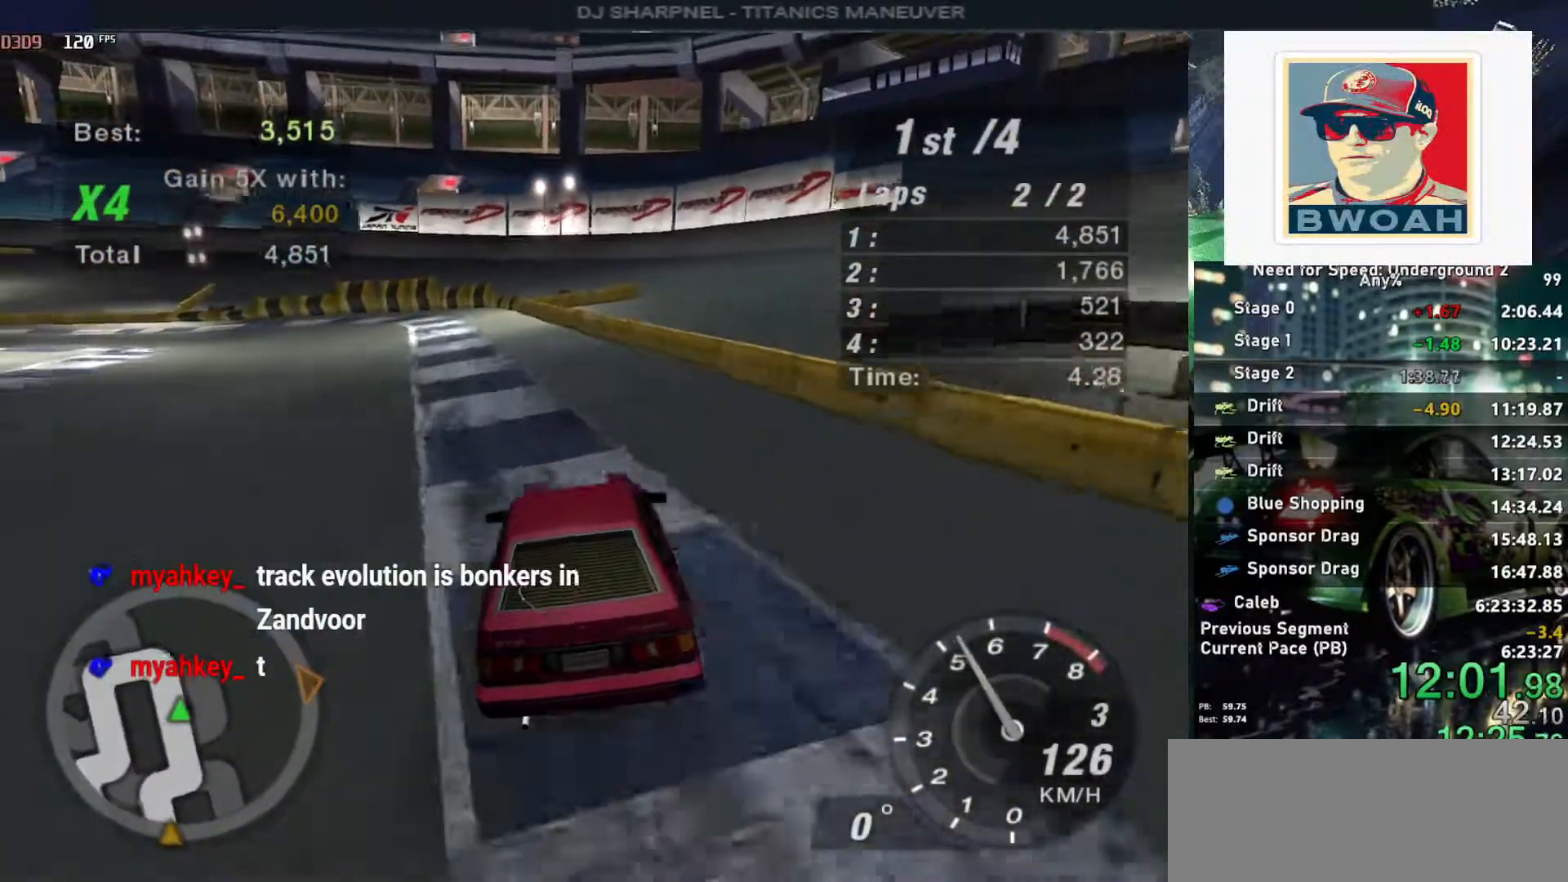
{"keys": ["up"], "events": [[67, "left", "down"], [167, "left", "up"]]}
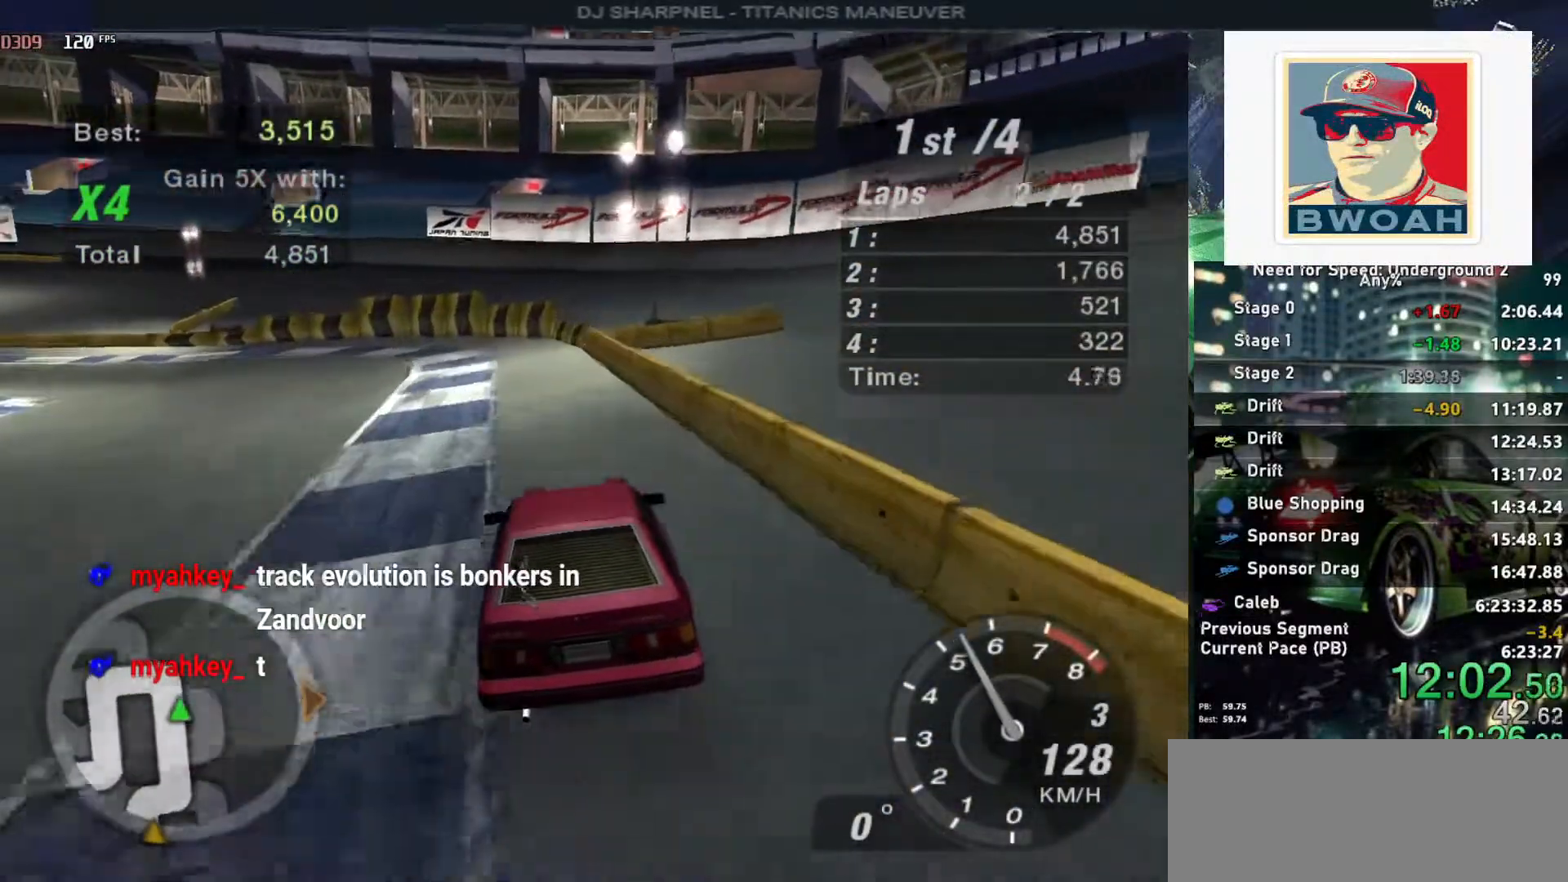
{"keys": ["up"], "events": [[133, "right", "down"], [183, "right", "up"], [367, "left", "down"], [467, "left", "up"]]}
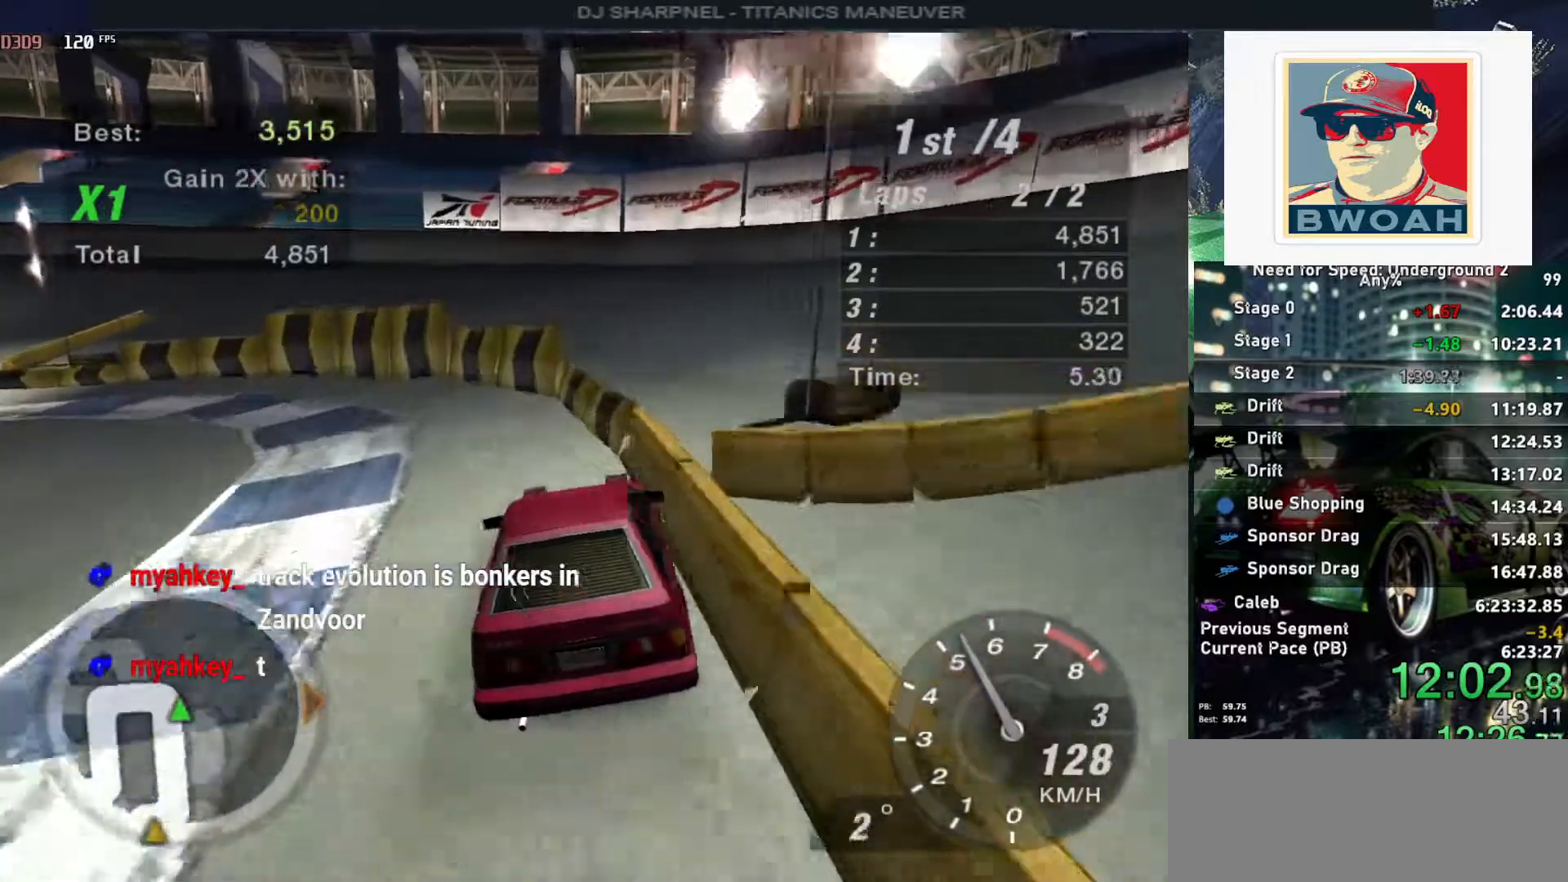
{"keys": ["up"], "events": [[50, "left", "down"], [467, "left", "up"]]}
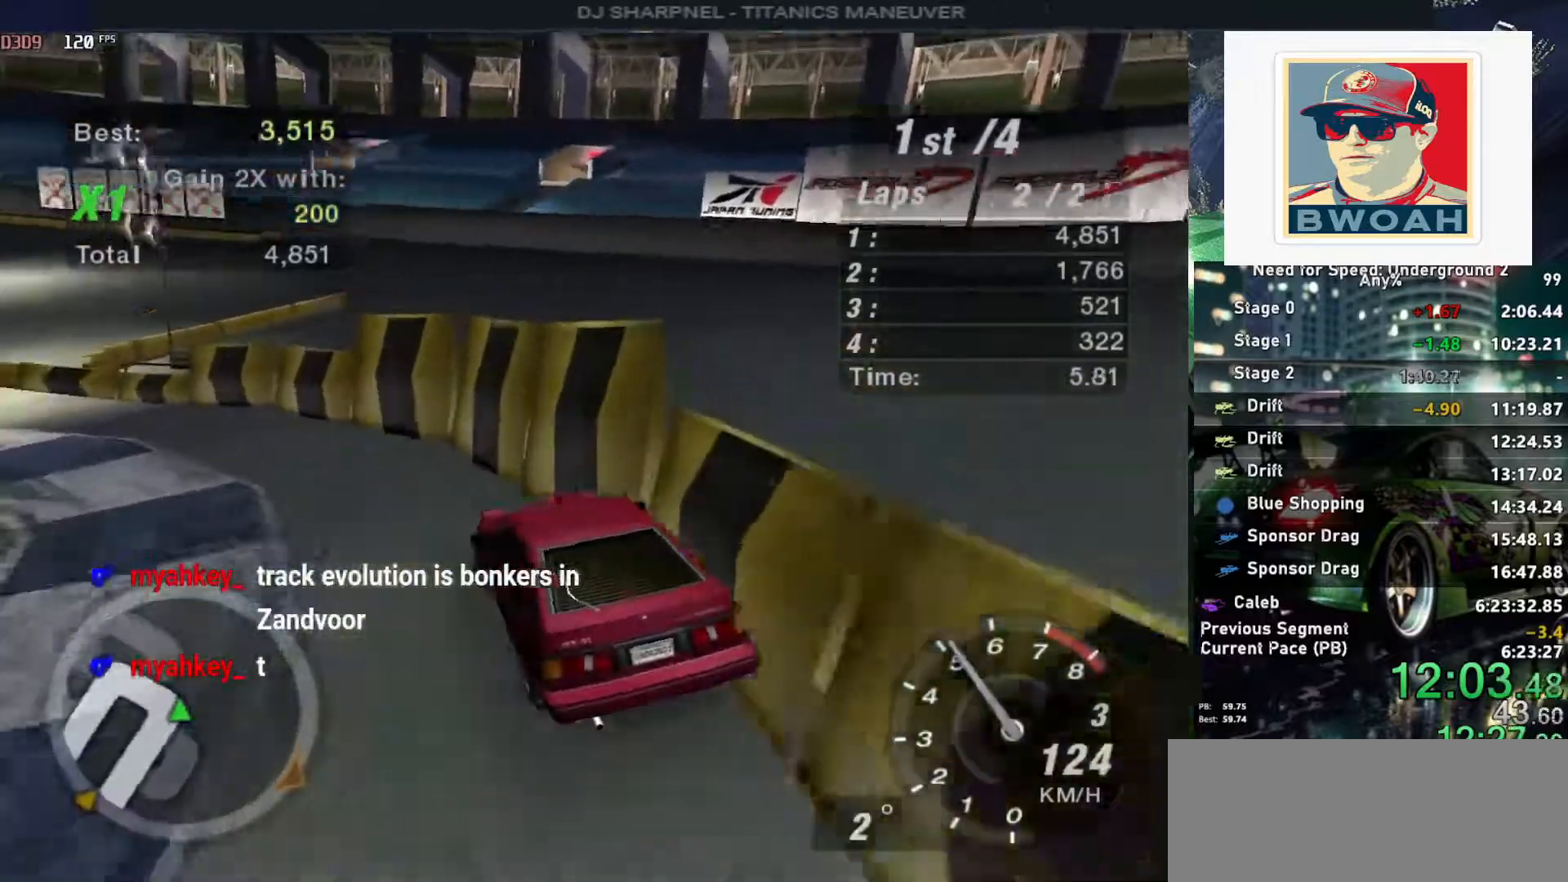
{"keys": ["up"], "events": [[67, "left", "down"], [217, "left", "up"], [300, "left", "down"], [400, "left", "up"]]}
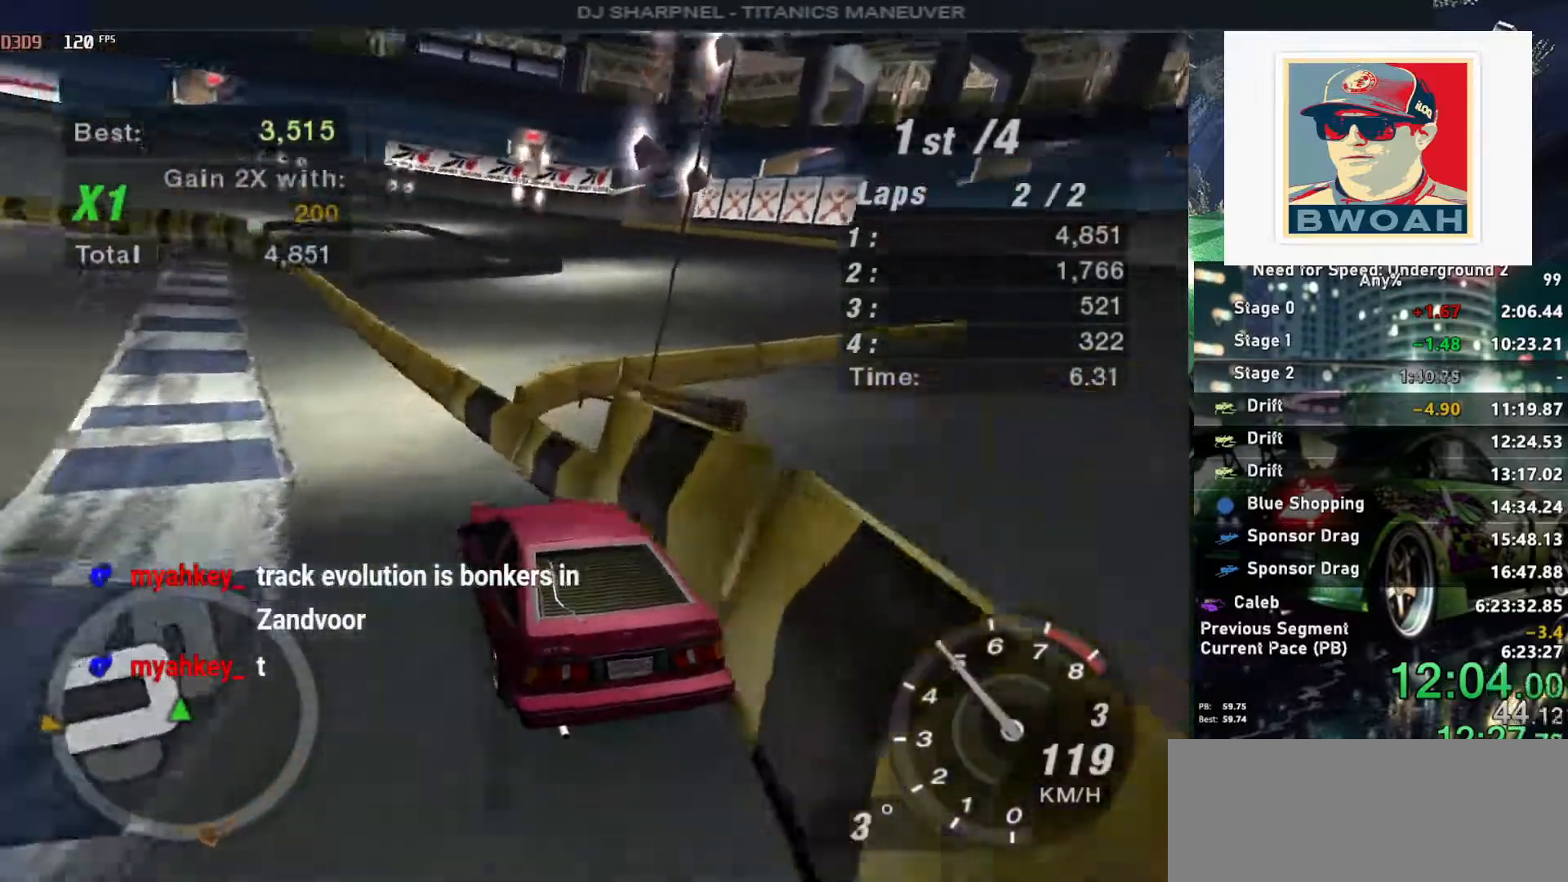
{"keys": ["left", "up"], "events": [[267, "left", "down"], [367, "left", "up"], [500, "left", "down"]]}
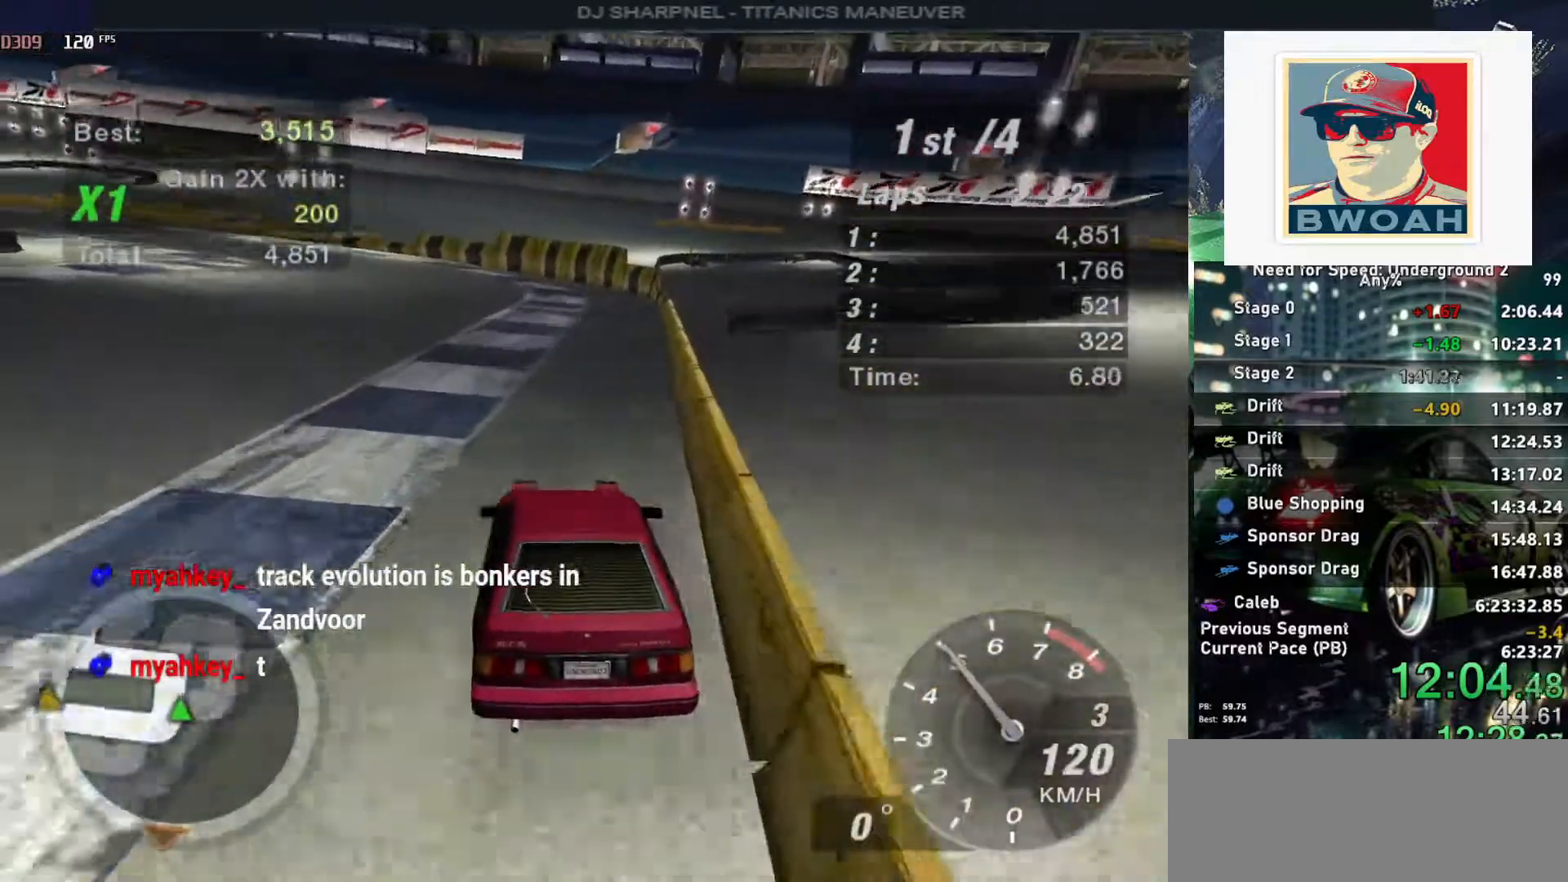
{"keys": ["up"], "events": [[150, "left", "up"], [333, "left", "down"], [467, "left", "up"]]}
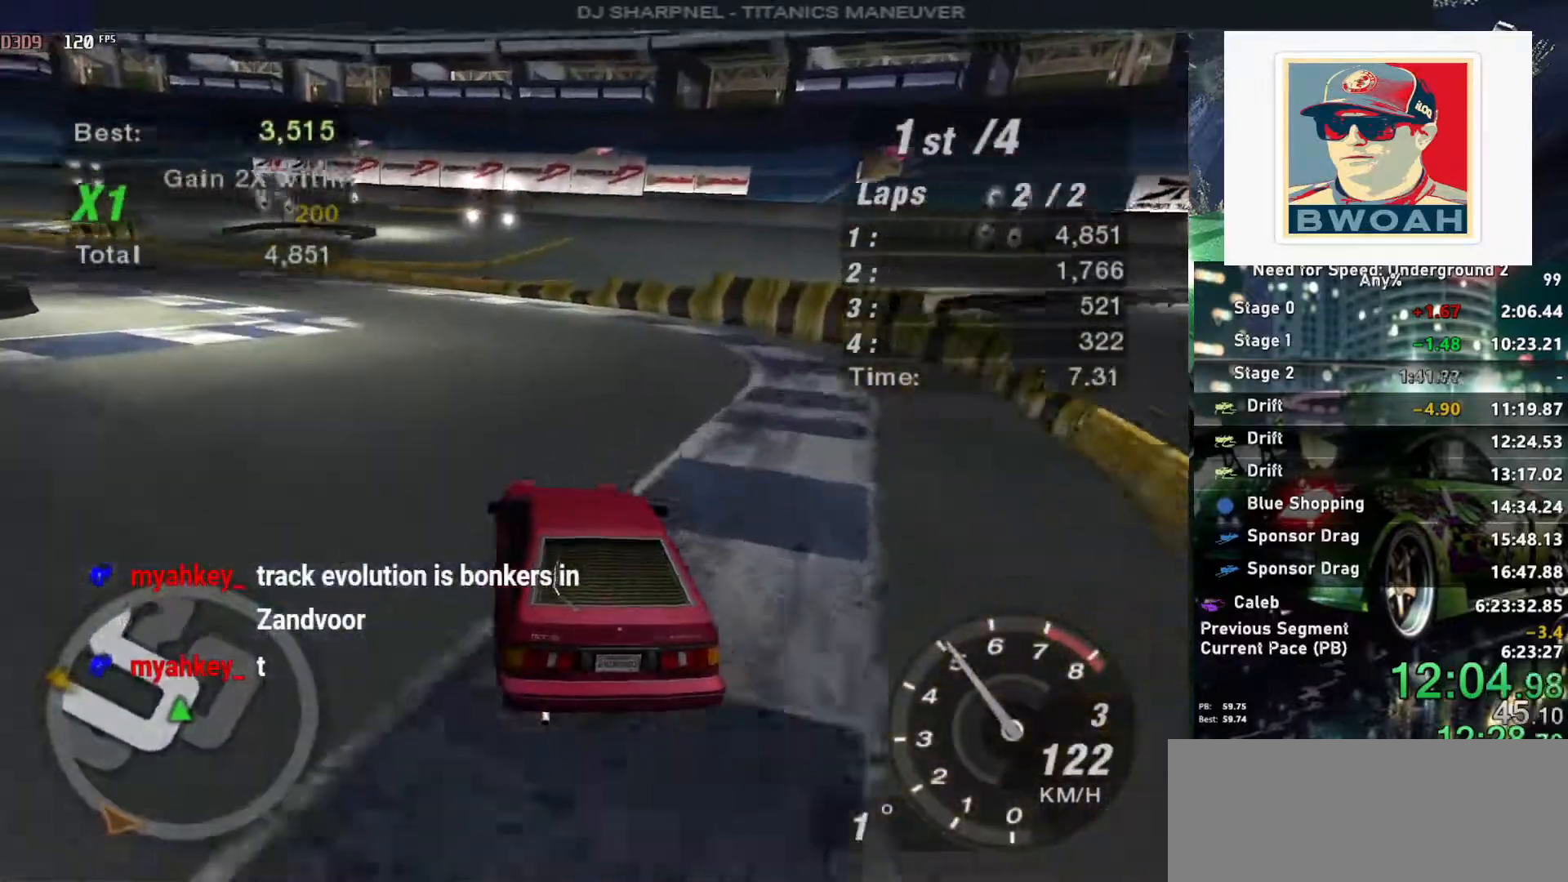
{"keys": ["left", "up"], "events": [[67, "left", "down"], [167, "left", "up"], [250, "left", "down"], [300, "left", "up"], [450, "left", "down"]]}
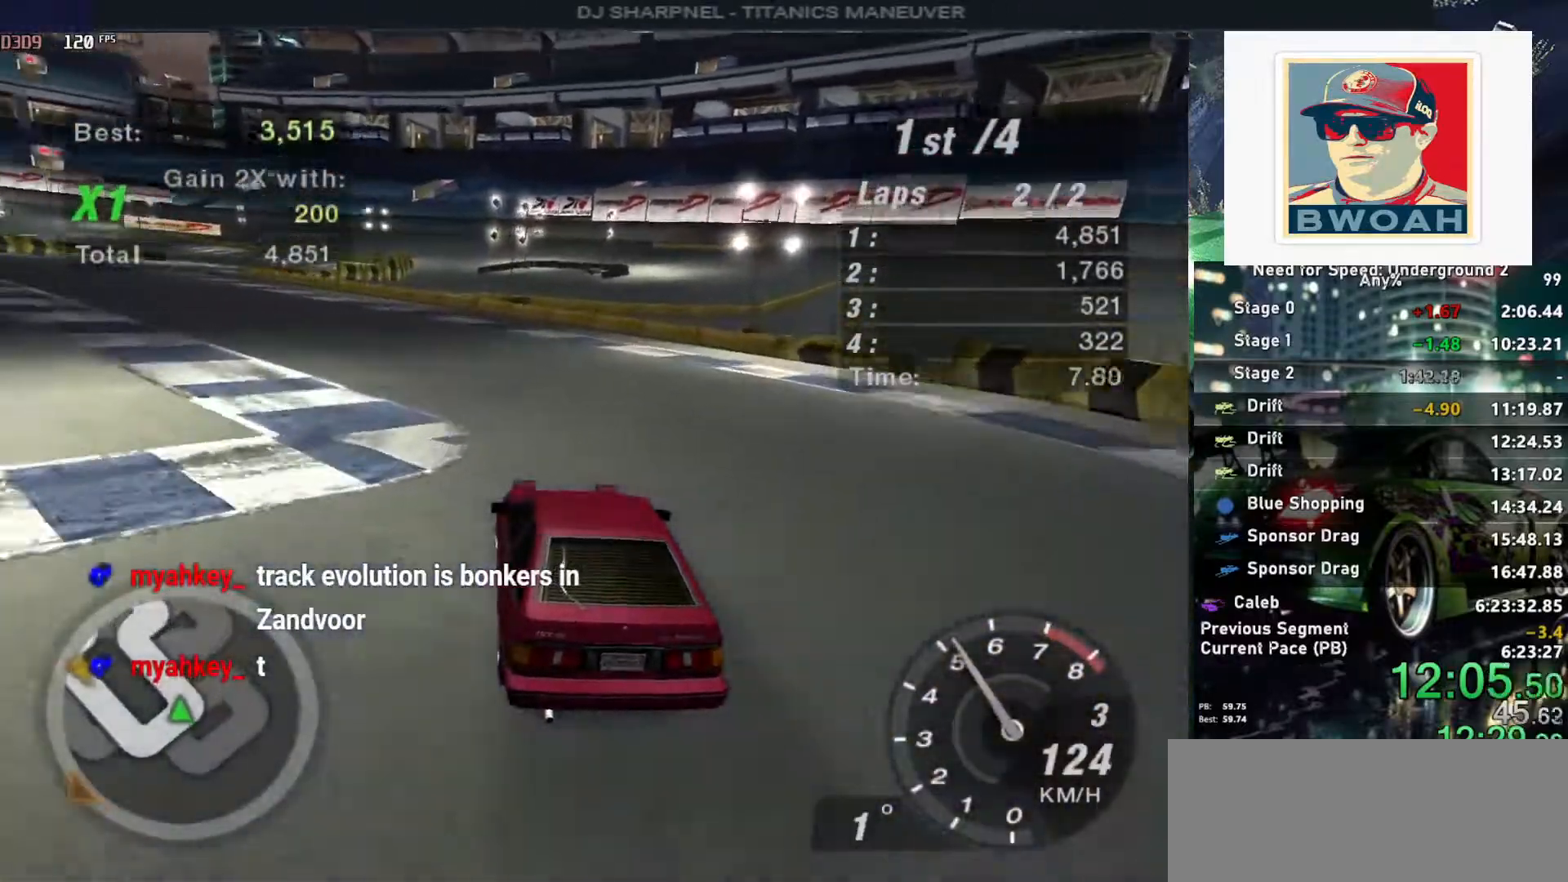
{"keys": ["up"], "events": [[33, "left", "up"], [133, "left", "down"], [233, "left", "up"], [367, "left", "down"], [450, "left", "up"]]}
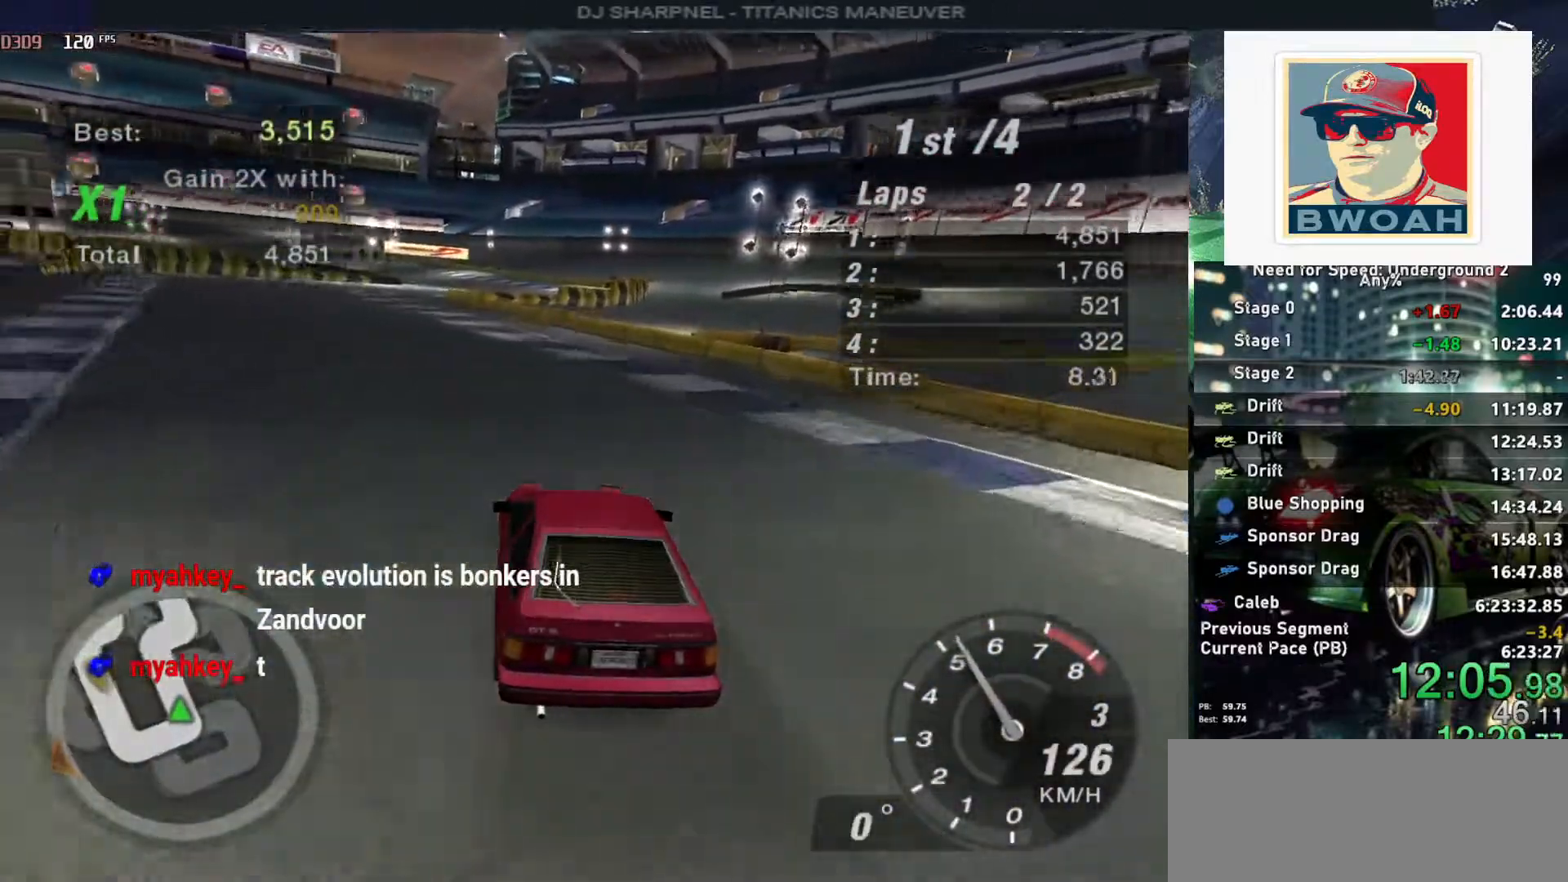
{"keys": ["up"], "events": [[50, "left", "down"], [150, "left", "up"]]}
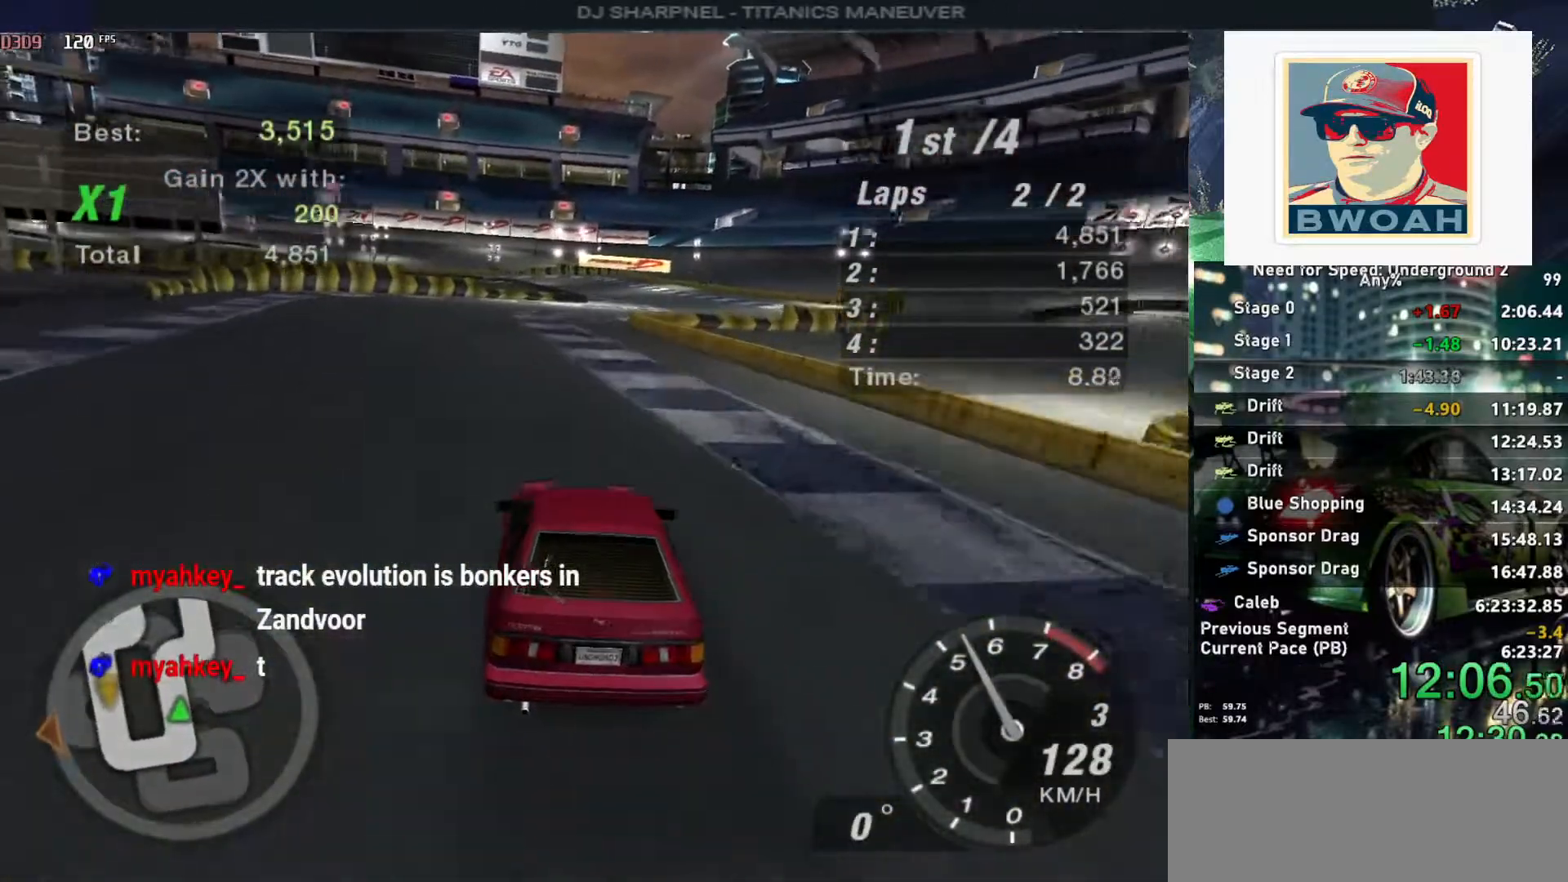
{"keys": ["right", "up"], "events": [[483, "right", "down"]]}
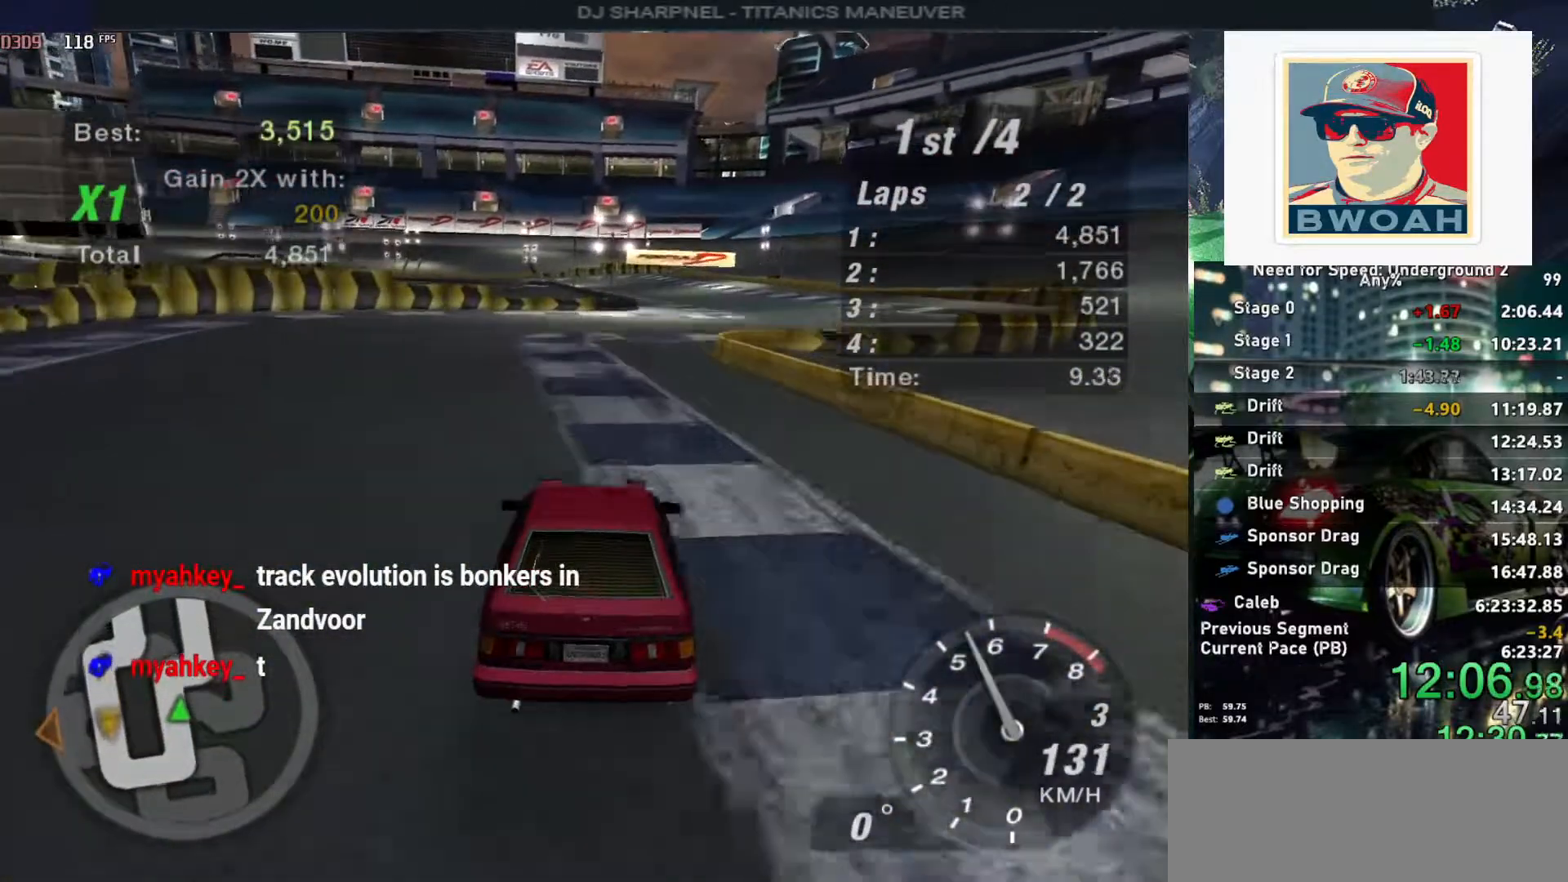
{"keys": ["up"], "events": [[83, "right", "up"]]}
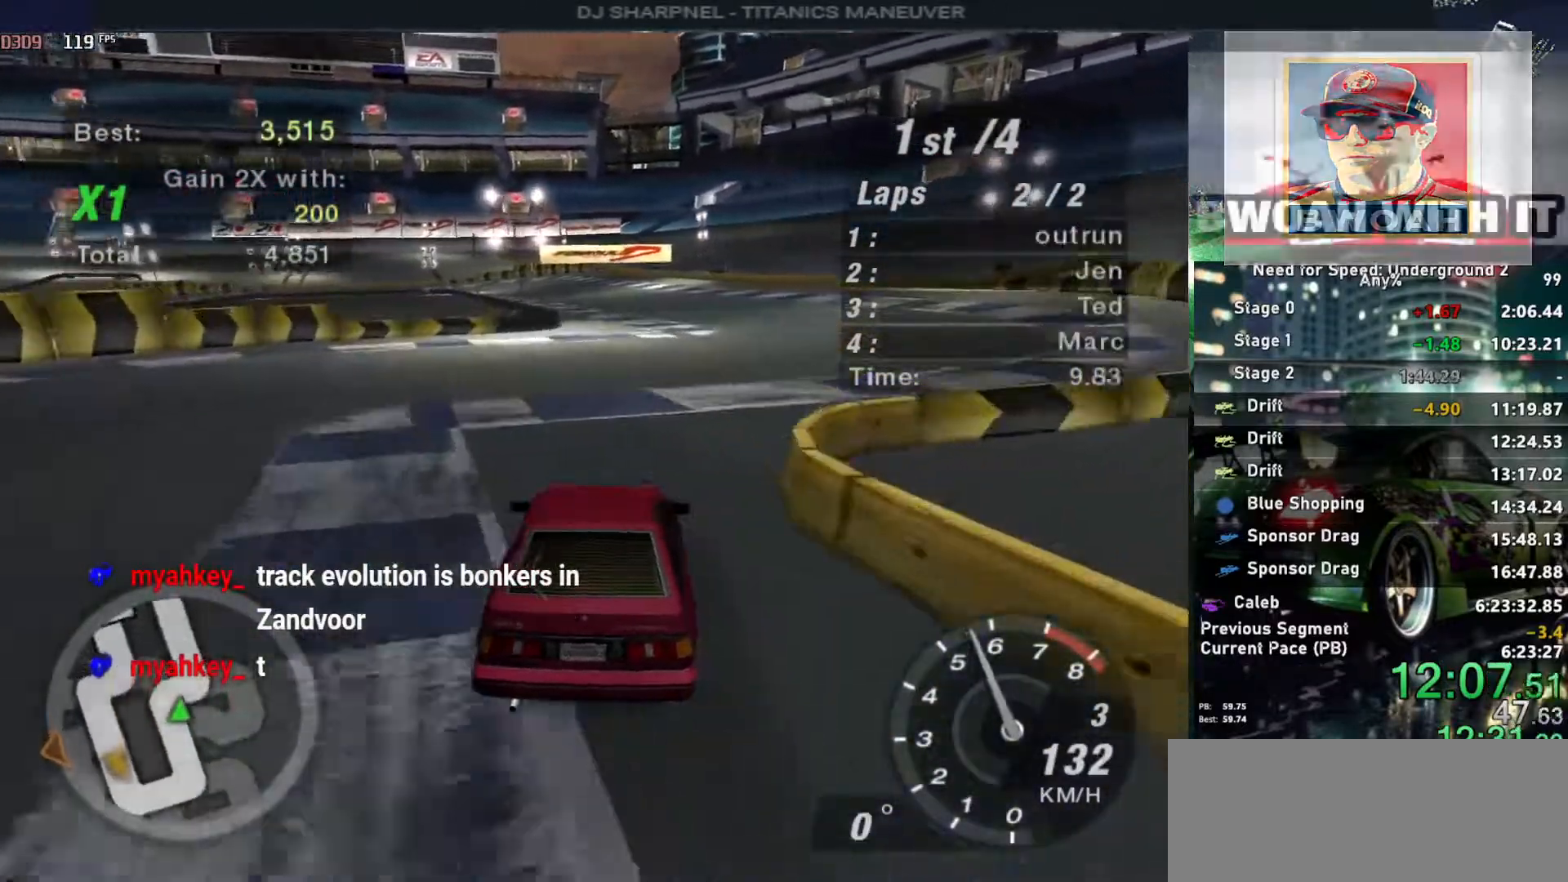
{"keys": ["up"], "events": [[233, "right", "down"], [333, "right", "up"]]}
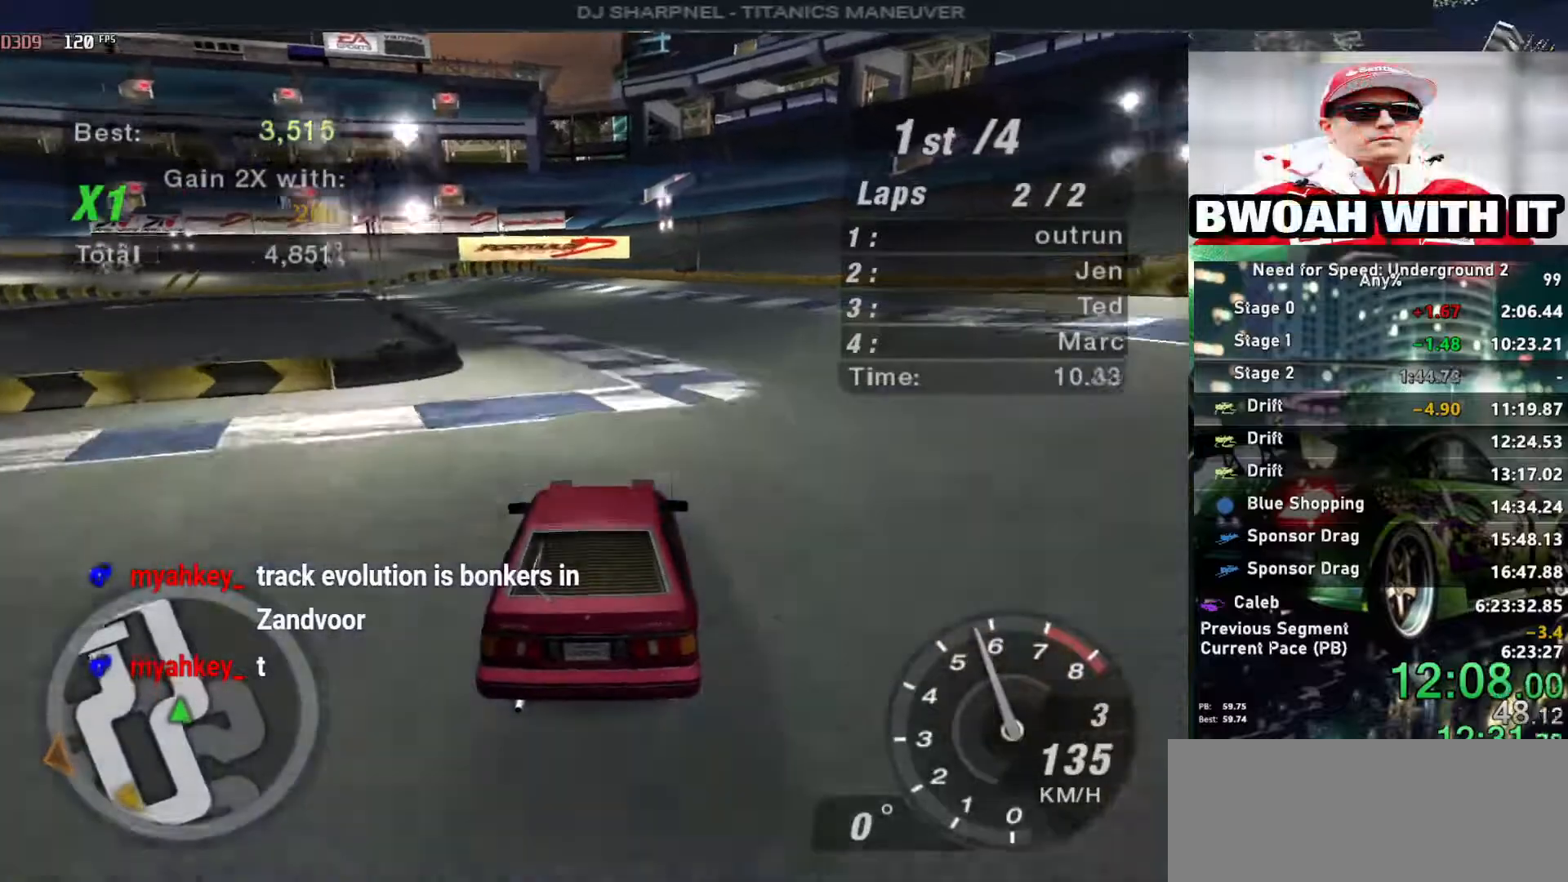
{"keys": ["up"], "events": [[300, "left", "down"], [400, "left", "up"]]}
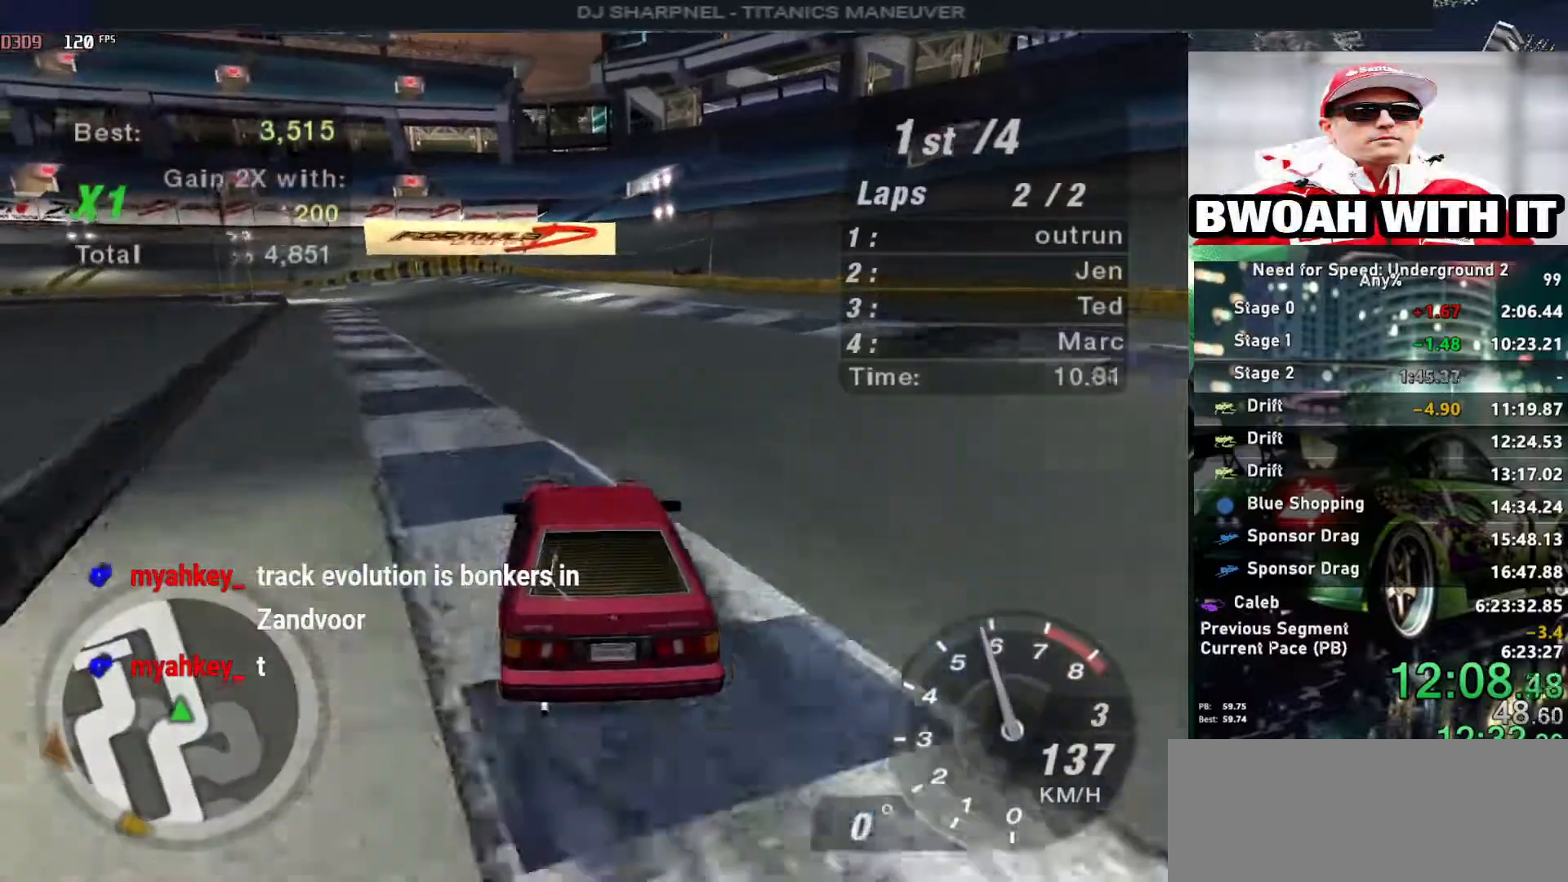
{"keys": ["up"], "events": [[417, "right", "down"], [500, "right", "up"]]}
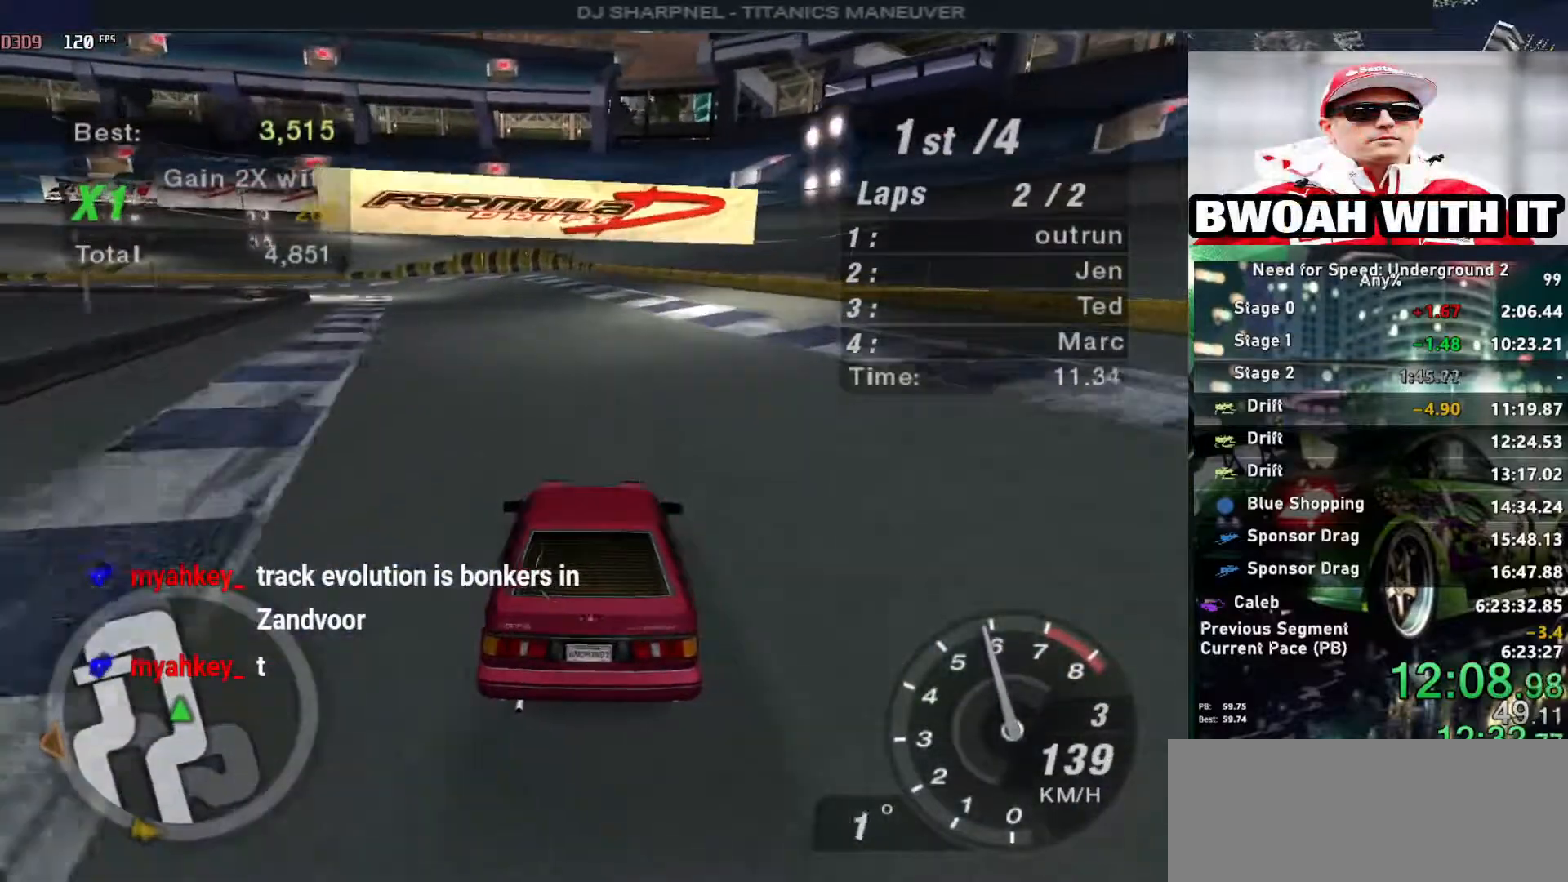
{"keys": ["up"], "events": [[283, "left", "down"], [333, "left", "up"]]}
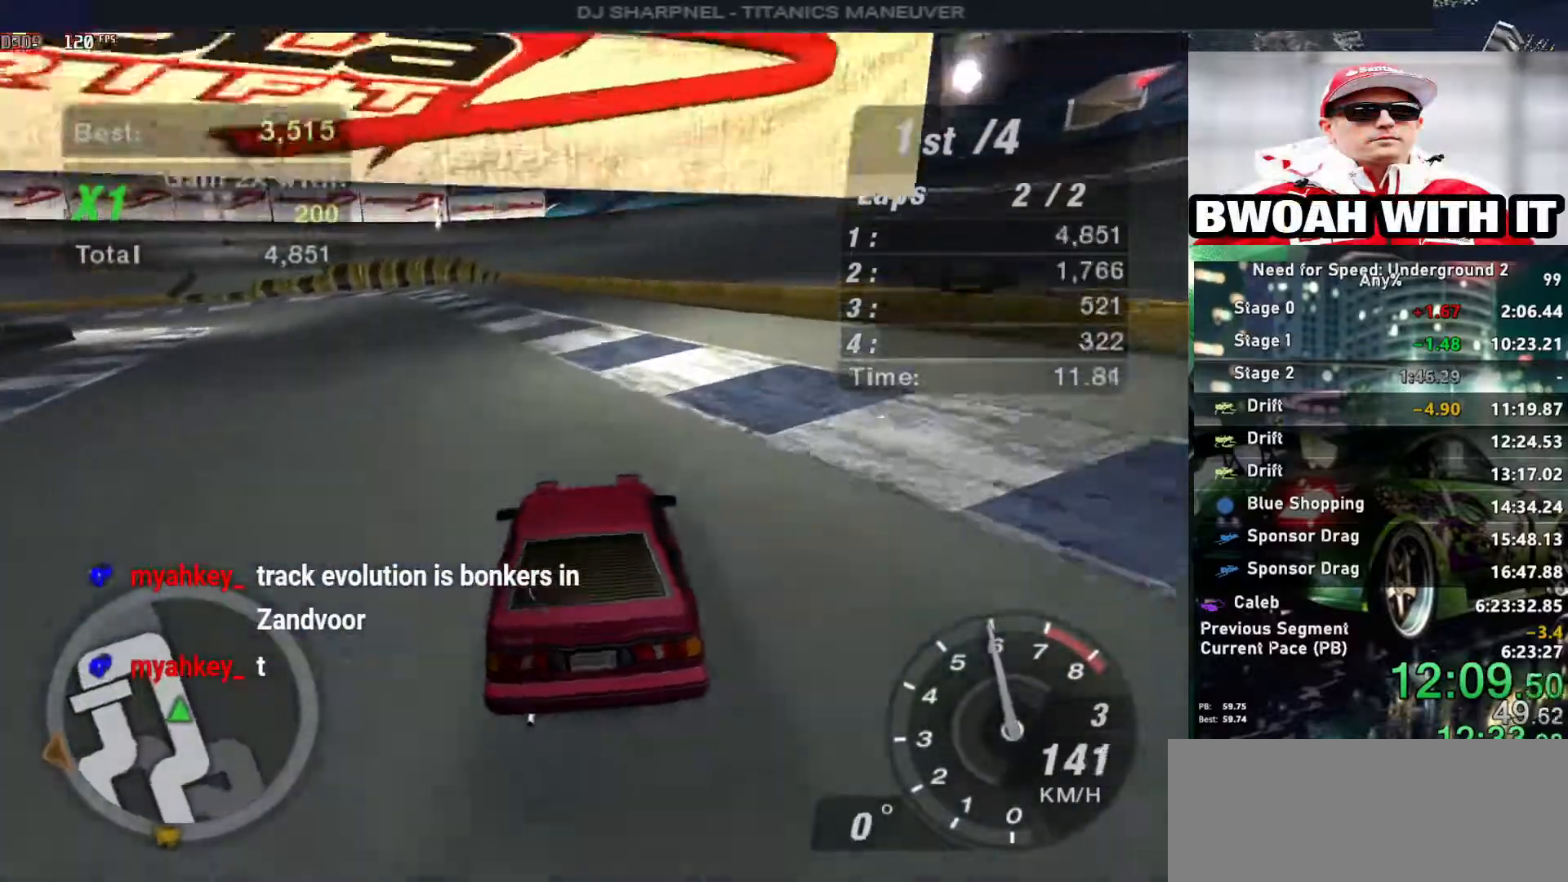
{"keys": ["left", "up"], "events": [[483, "left", "down"]]}
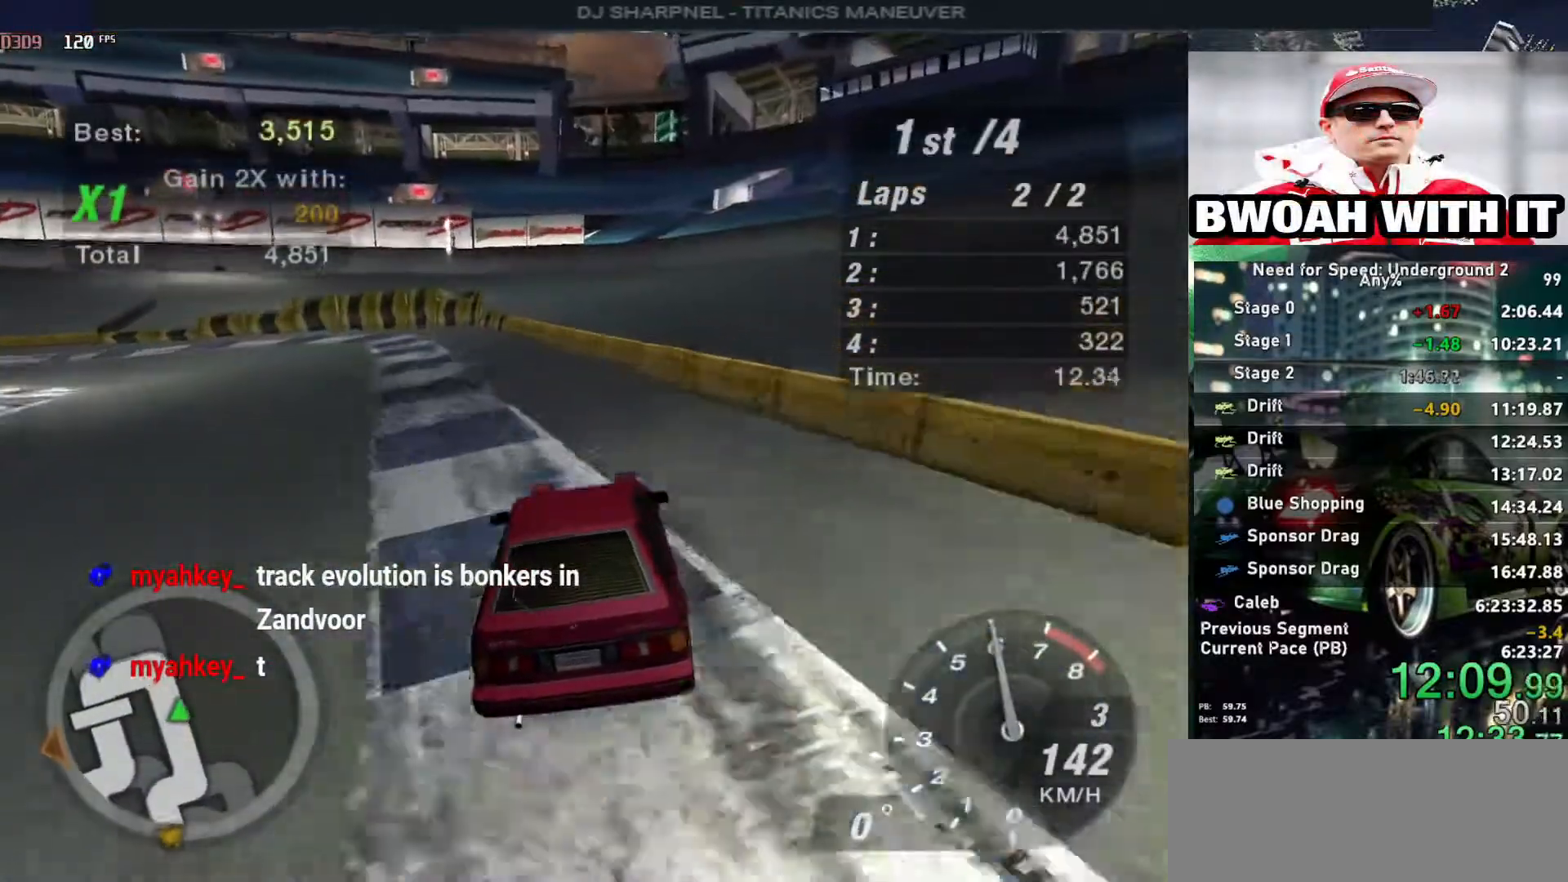
{"keys": ["up"], "events": [[83, "left", "up"], [283, "left", "down"], [367, "left", "up"], [417, "right", "down"], [500, "right", "up"]]}
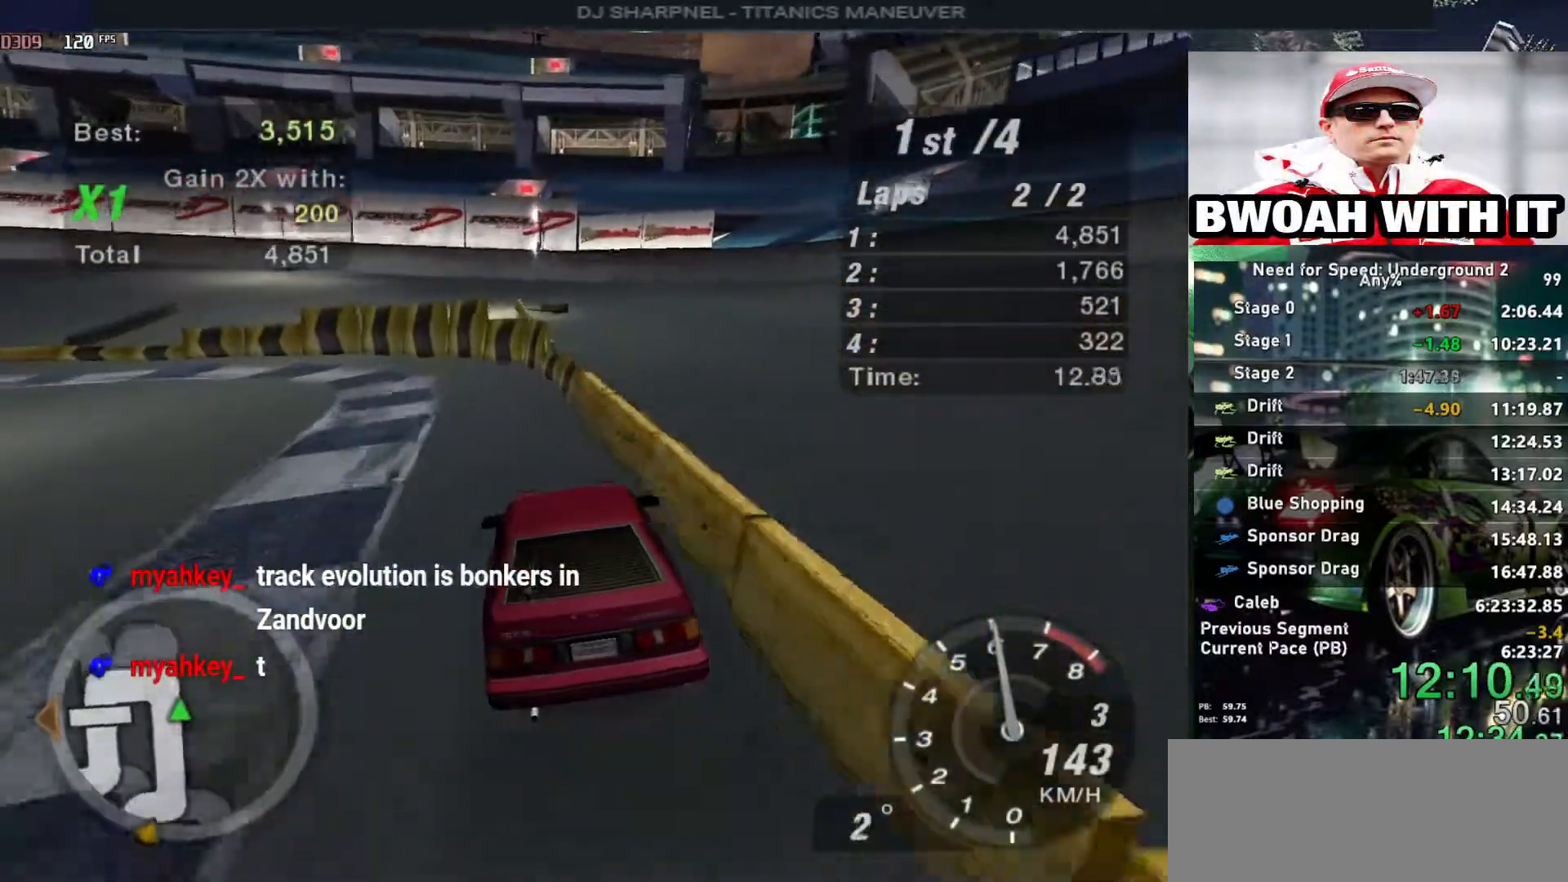
{"keys": ["left", "up"], "events": [[250, "left", "down"]]}
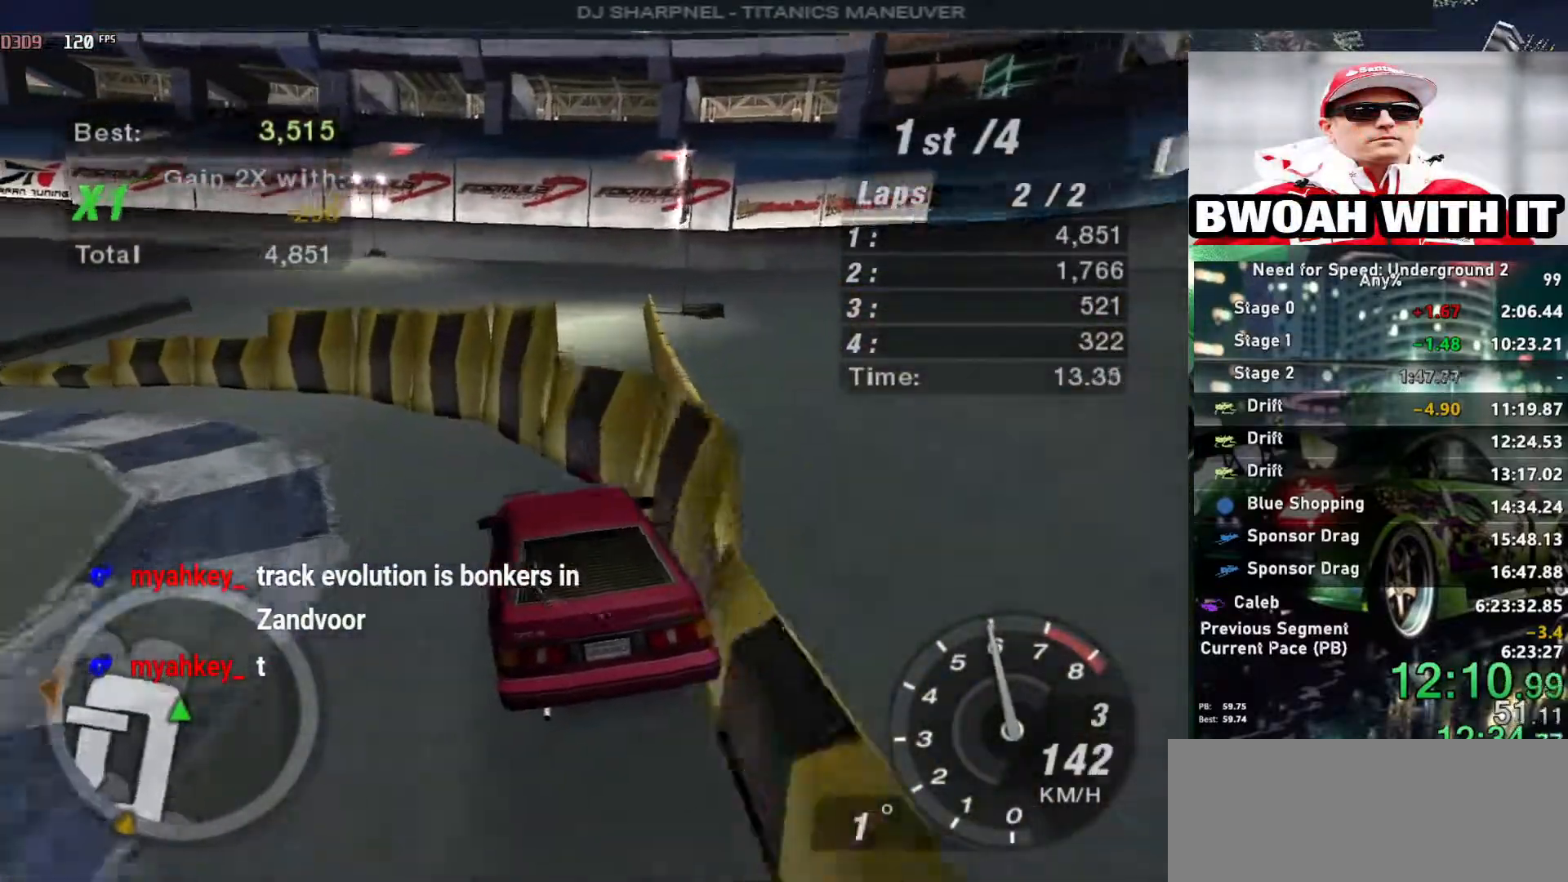
{"keys": ["up"], "events": [[200, "left", "up"], [300, "left", "down"], [450, "left", "up"]]}
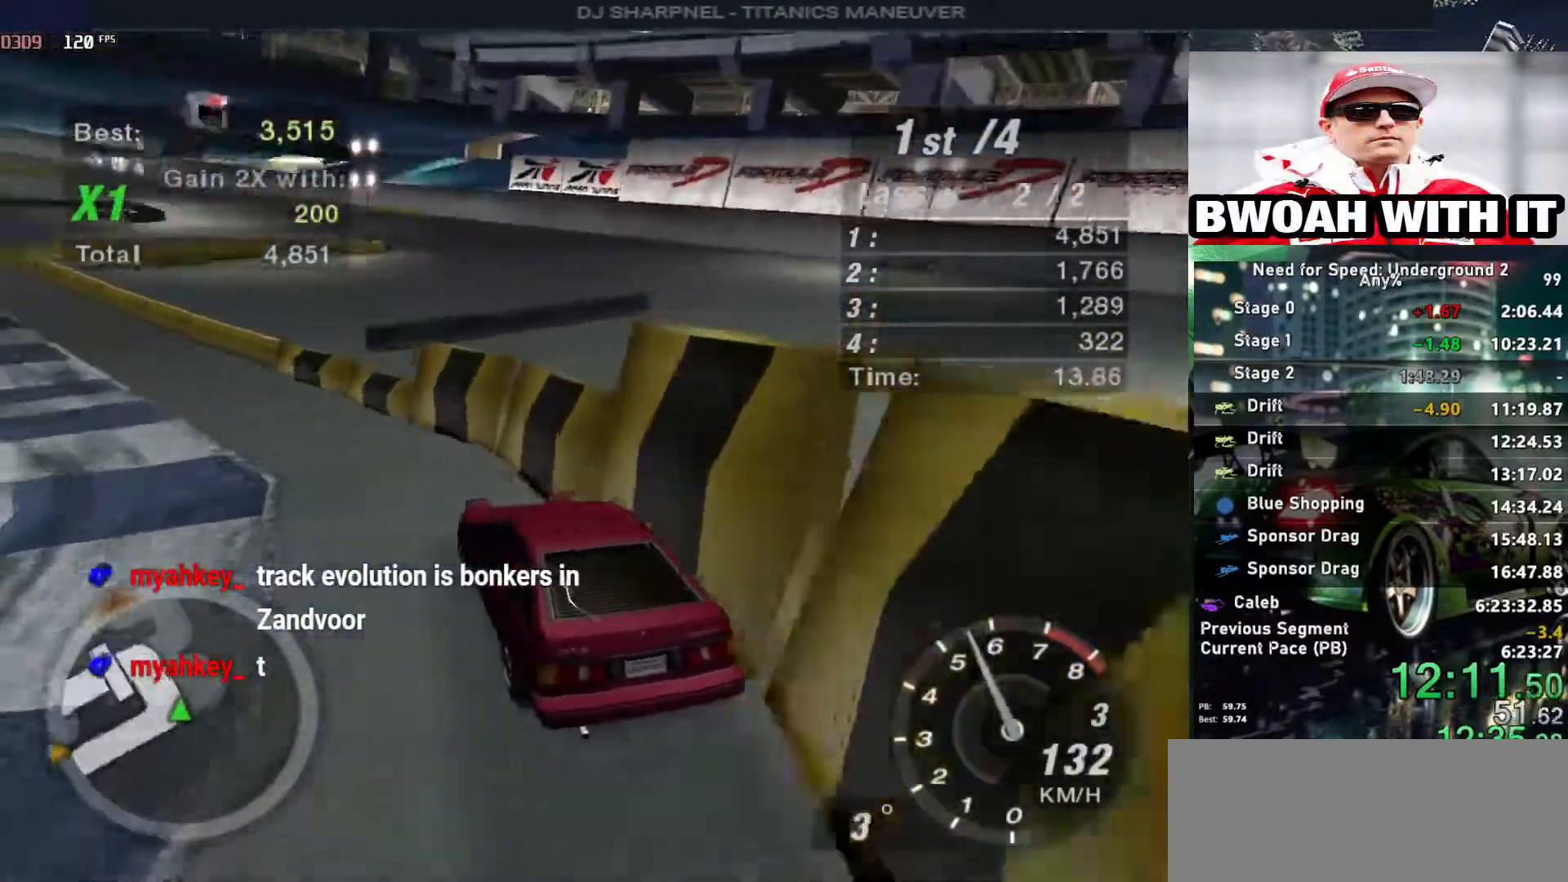
{"keys": ["up"], "events": [[83, "left", "down"], [183, "left", "up"], [317, "left", "down"], [417, "left", "up"]]}
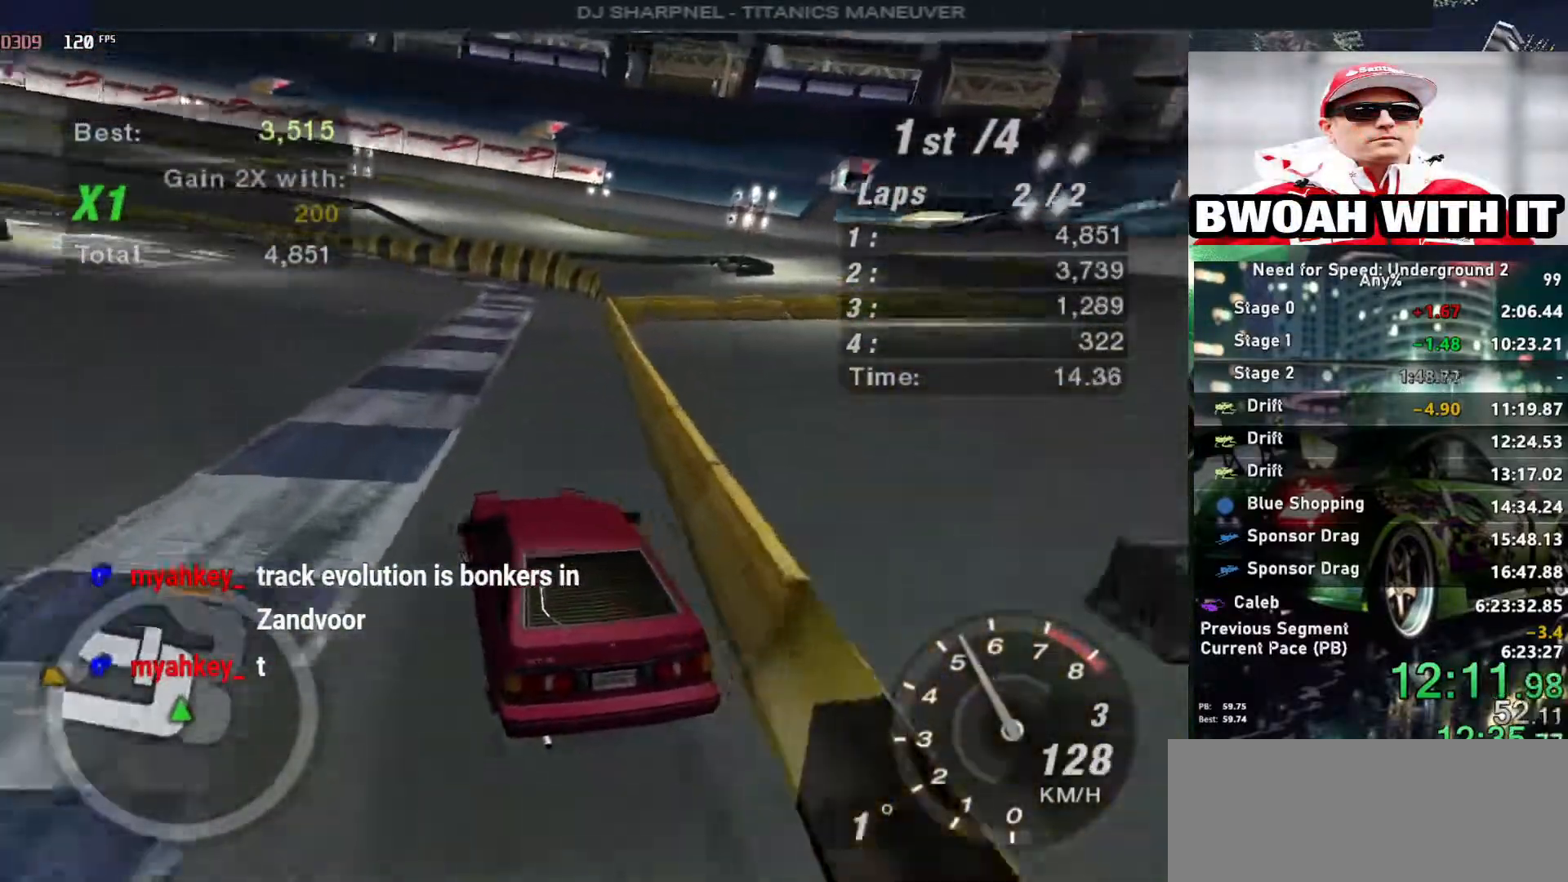
{"keys": ["right", "up"], "events": [[50, "left", "down"], [383, "right", "down"], [417, "left", "up"]]}